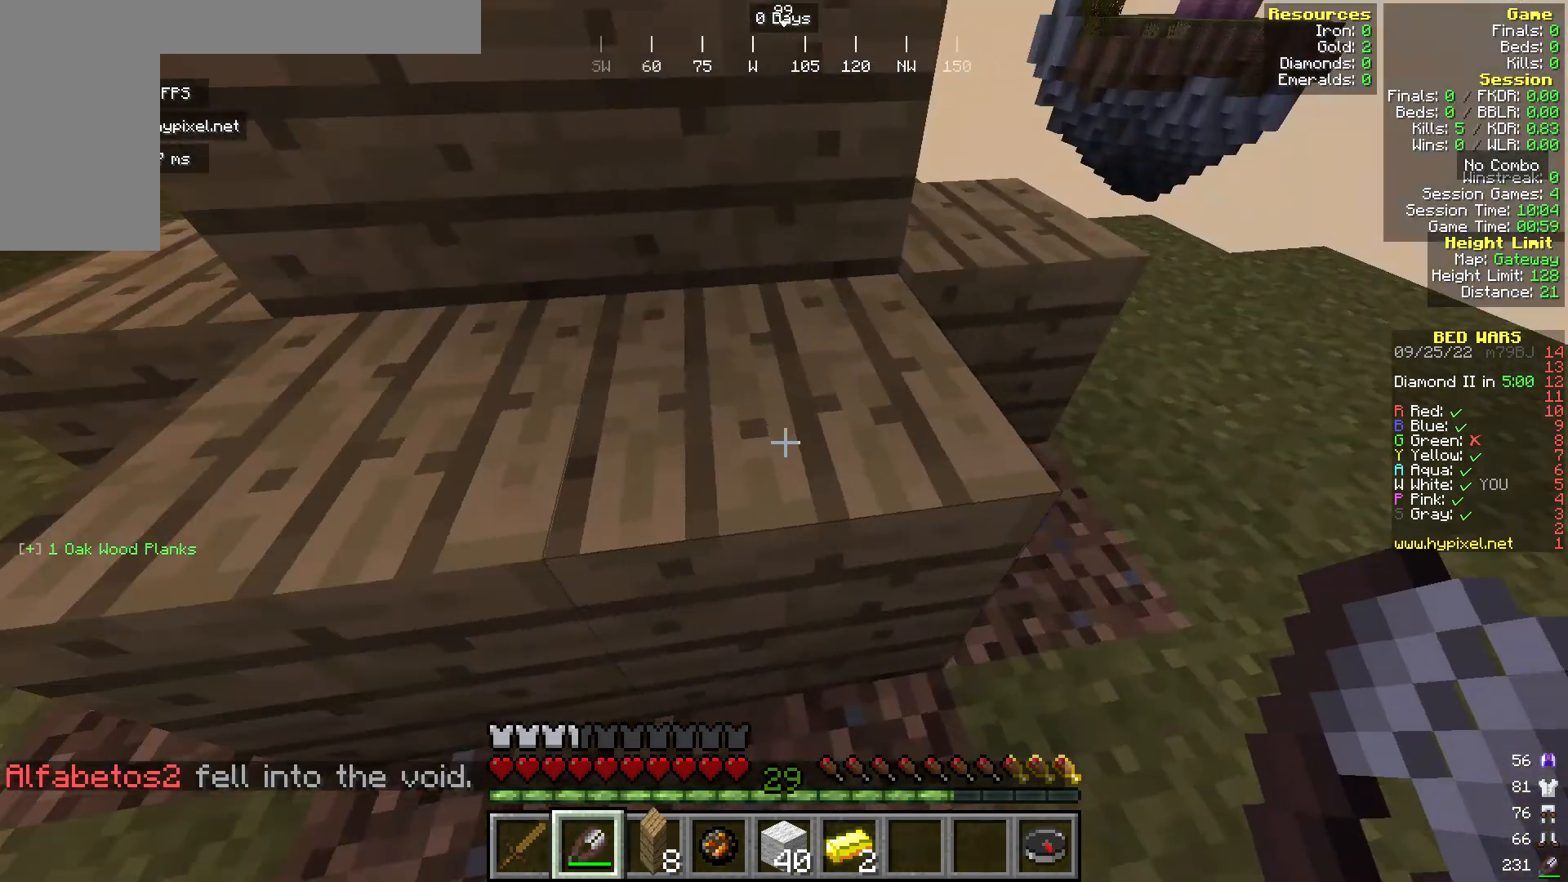
Gameplay with keyboard and mouse; each line is a JSON object with the keys and mouse buttons held at the frame after it. "events" lists presses ("down") and releases ("up") of "a", "d", "s", "w", "mouse_left" and "mouse_right" between this image and that frame as [ms after this image, input, new state], when the widget could be followed in between. "mouse_left", "mouse_right" = the "left", "right" buttons of the "mouse" list. No other keys are recorded. Fast repeated clicks can show as one long hold. Mouse movement is not recorded.
{"keys": [], "mouse": [], "events": [[191, "s", "up"]]}
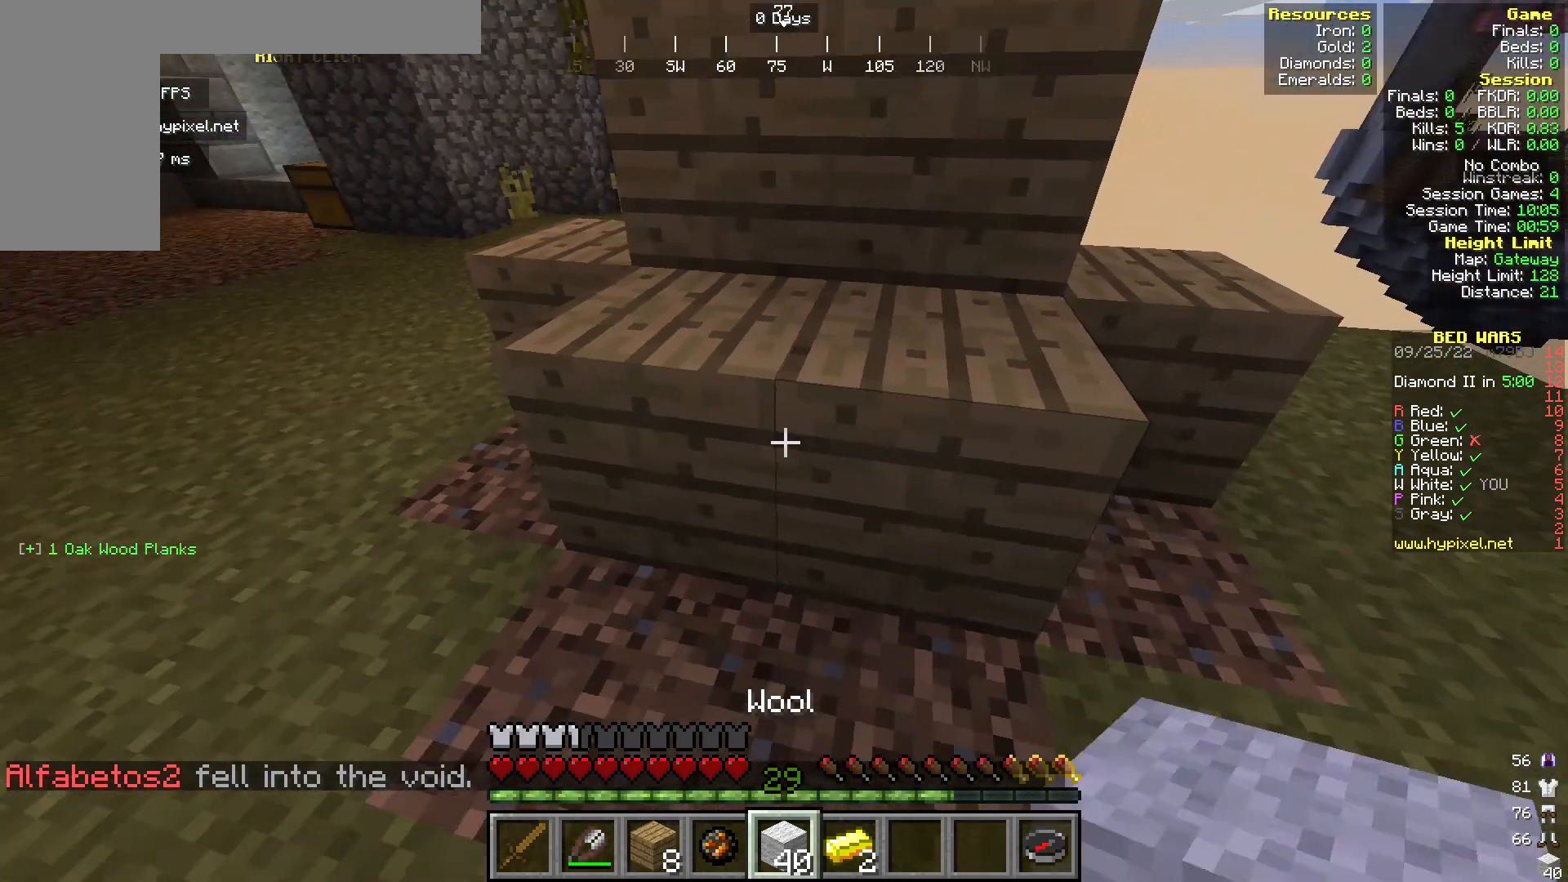
{"keys": [], "mouse": ["right"], "events": [[77, "s", "down"], [306, "mouse_right", "down"], [306, "s", "up"]]}
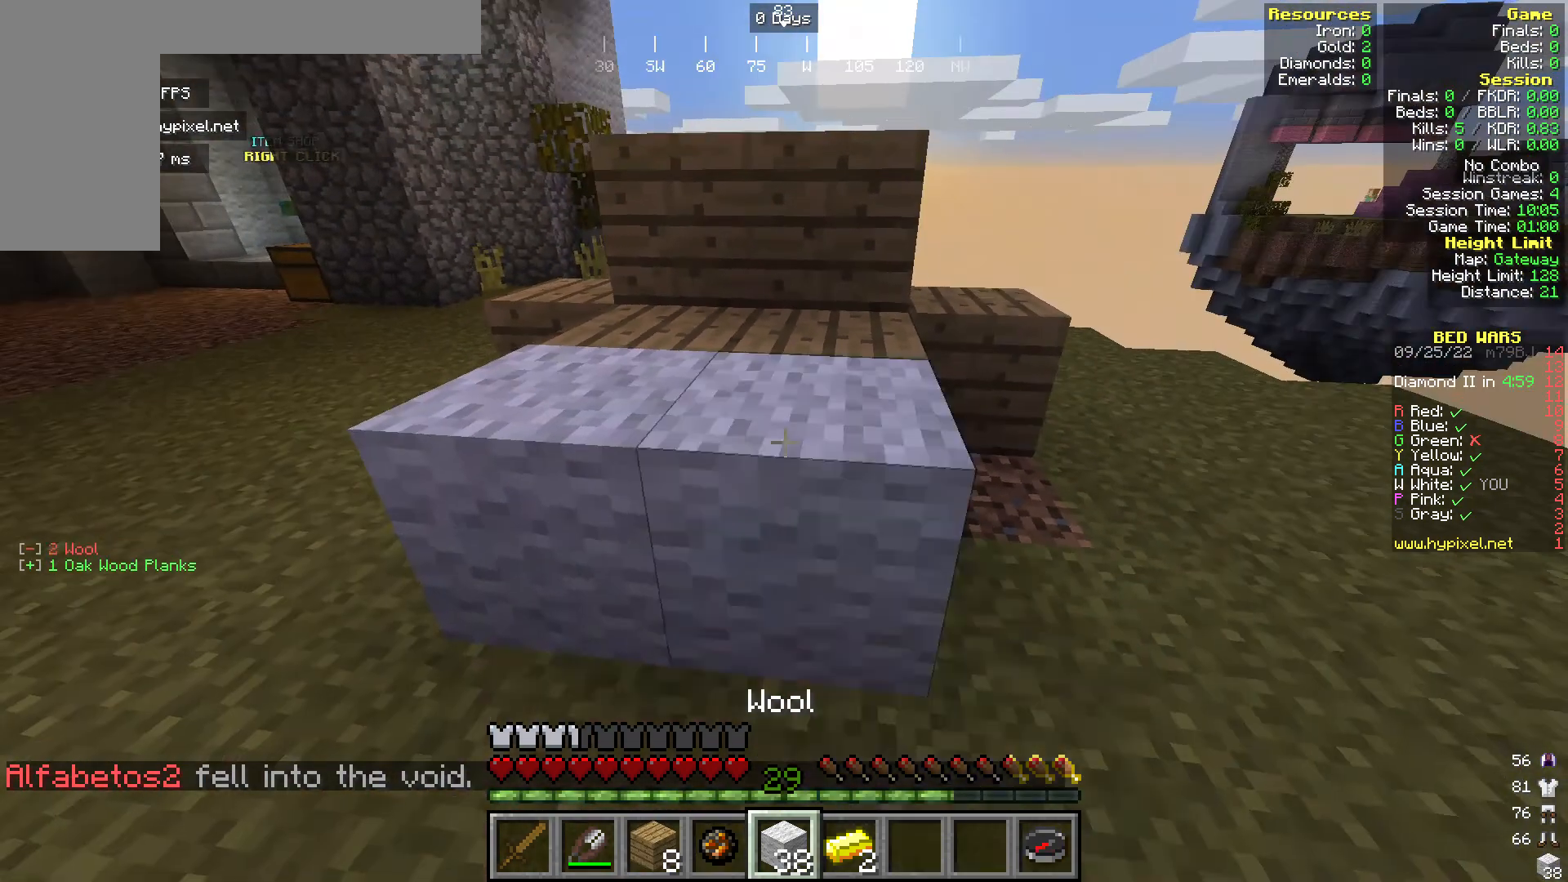
{"keys": [], "mouse": ["right"], "events": [[38, "mouse_right", "up"], [497, "mouse_right", "down"]]}
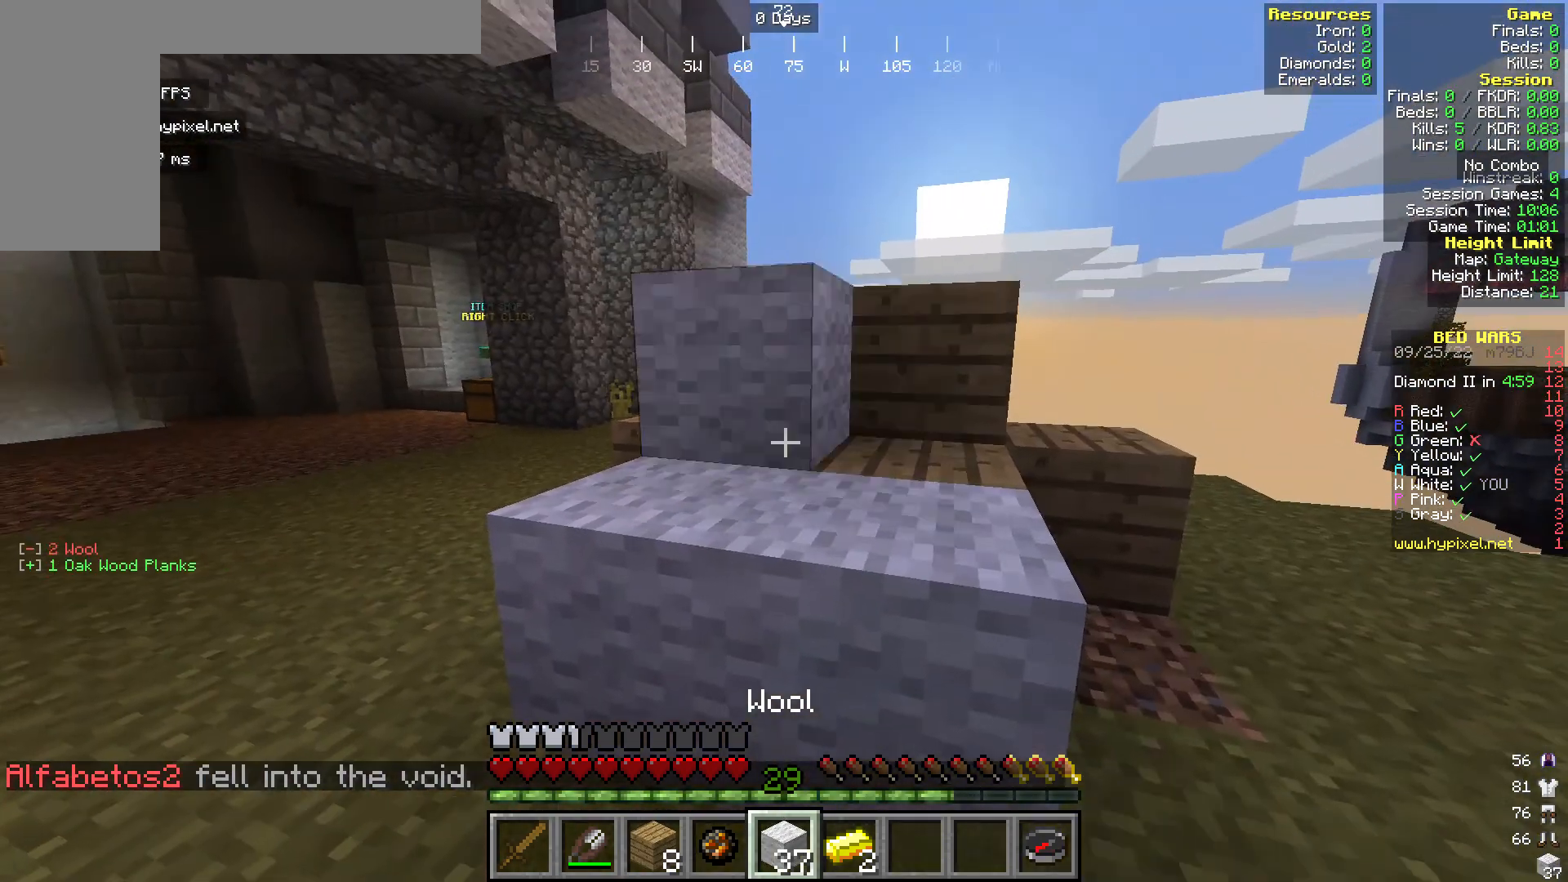
{"keys": [], "mouse": [], "events": [[306, "mouse_right", "up"]]}
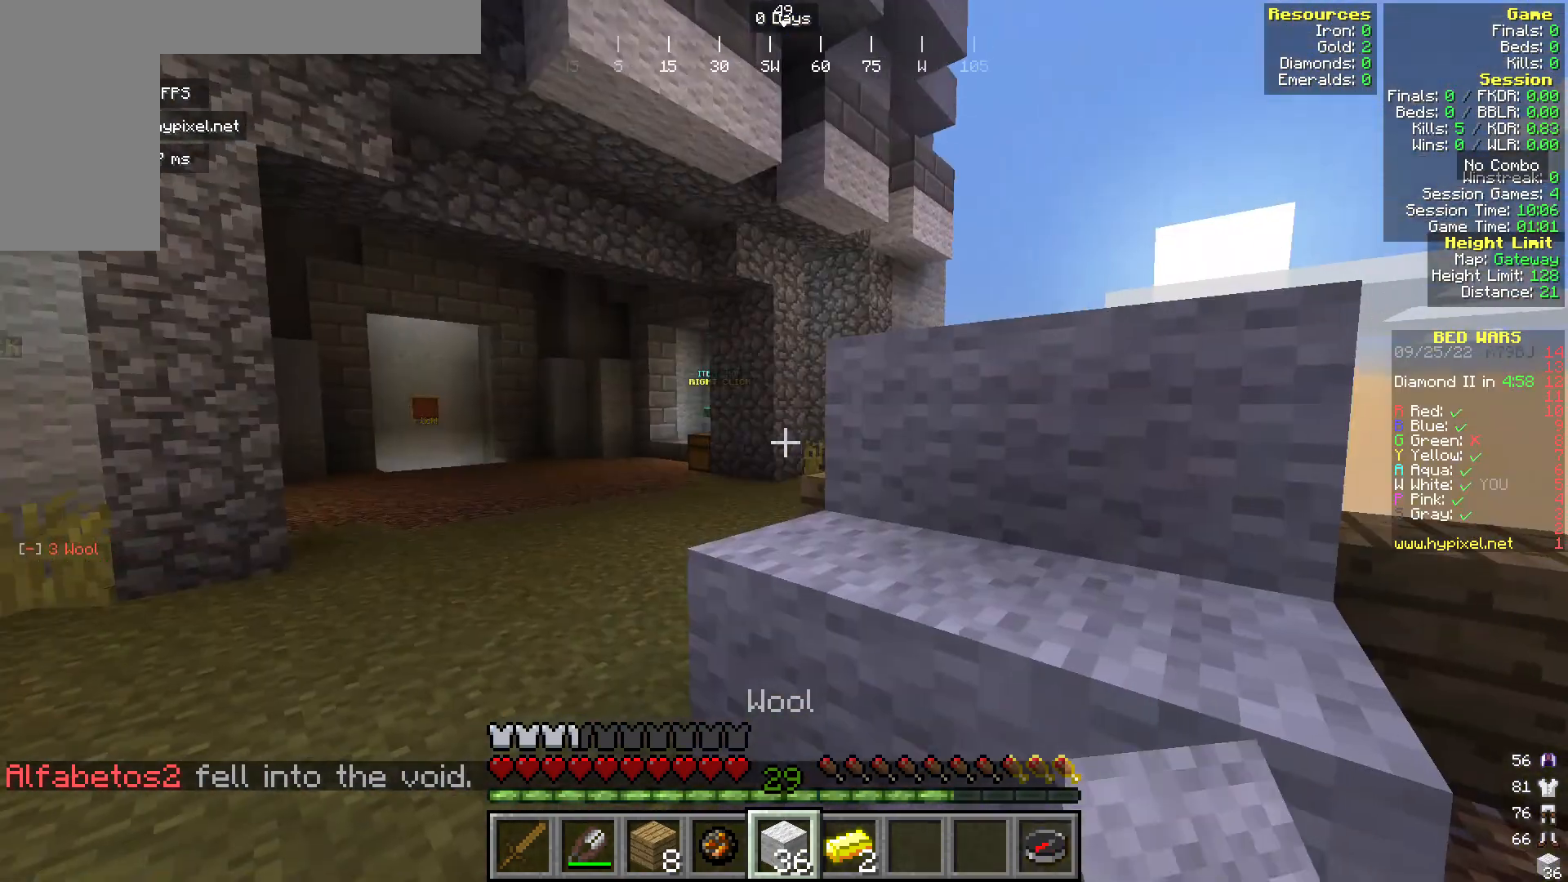
{"keys": [], "mouse": [], "events": []}
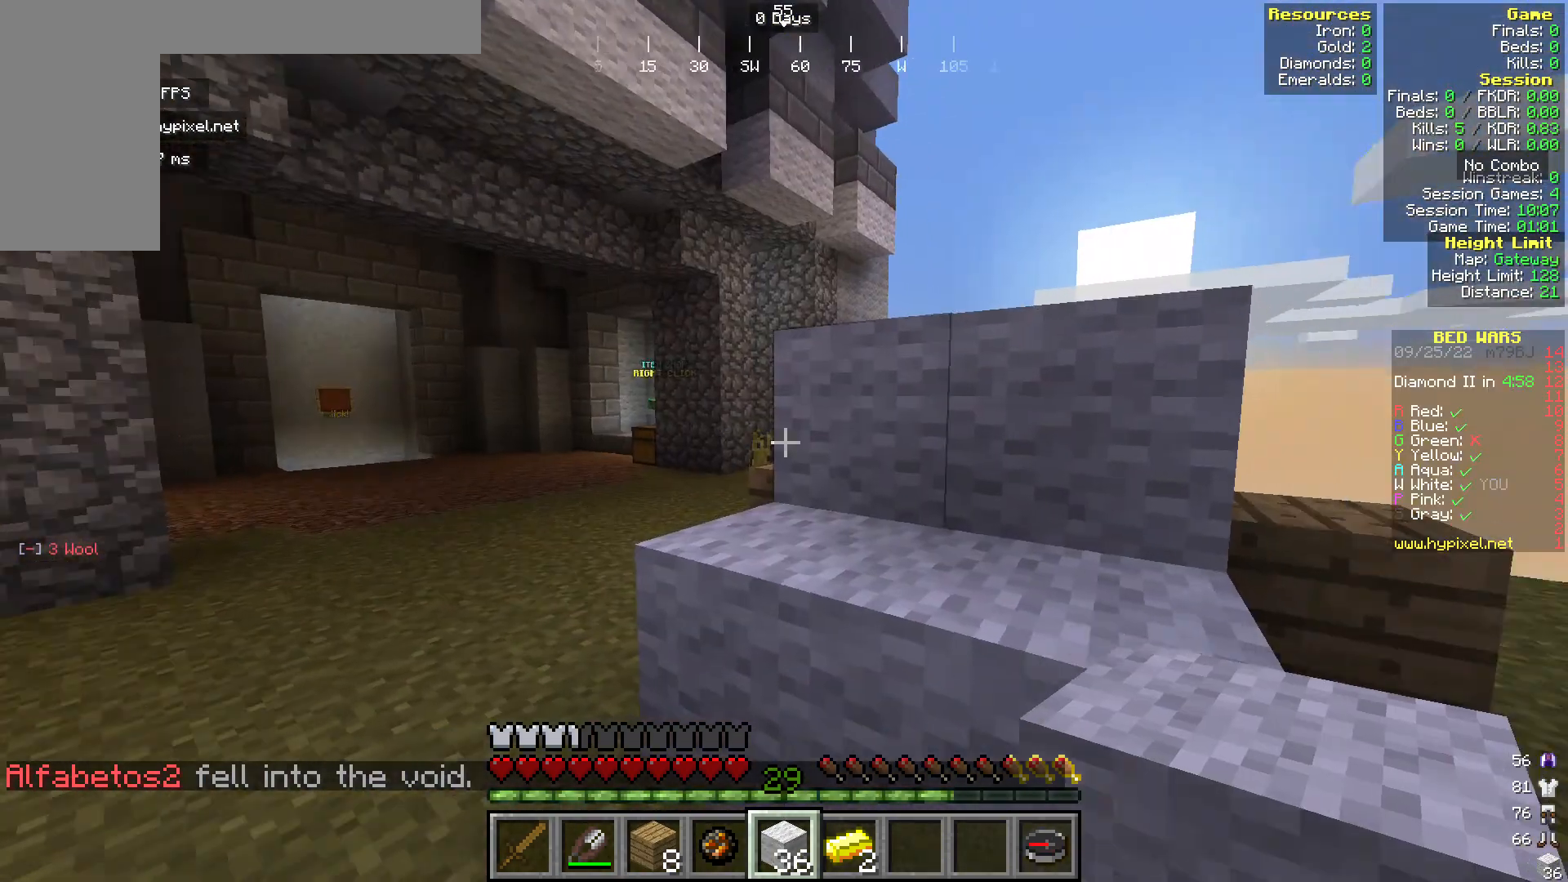
{"keys": ["w"], "mouse": [], "events": [[39, "w", "down"]]}
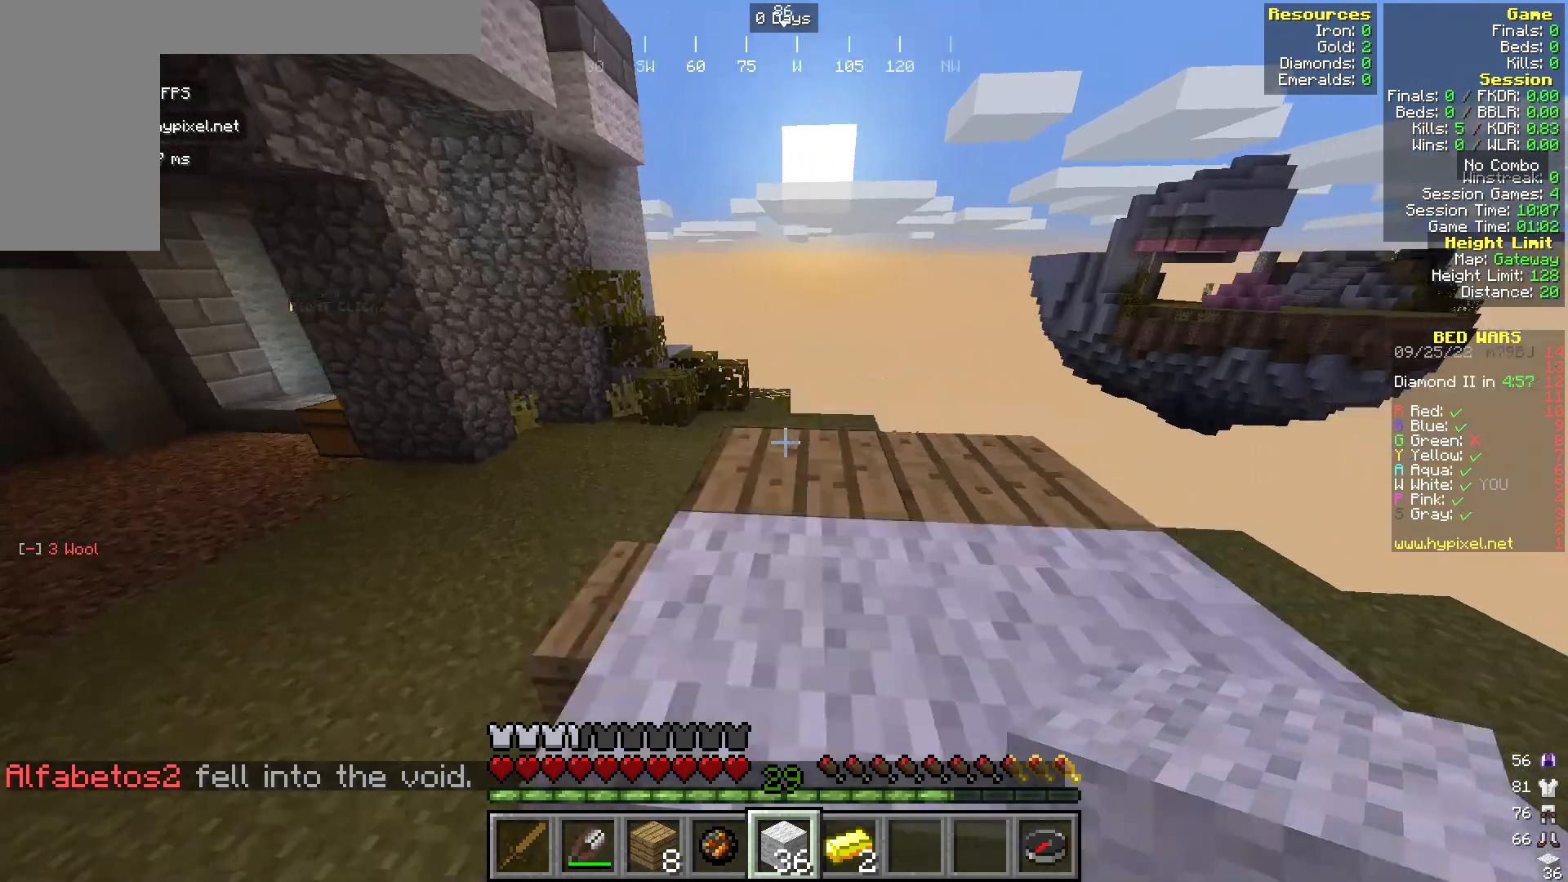
{"keys": [], "mouse": ["right"], "events": [[268, "w", "up"], [497, "mouse_right", "down"]]}
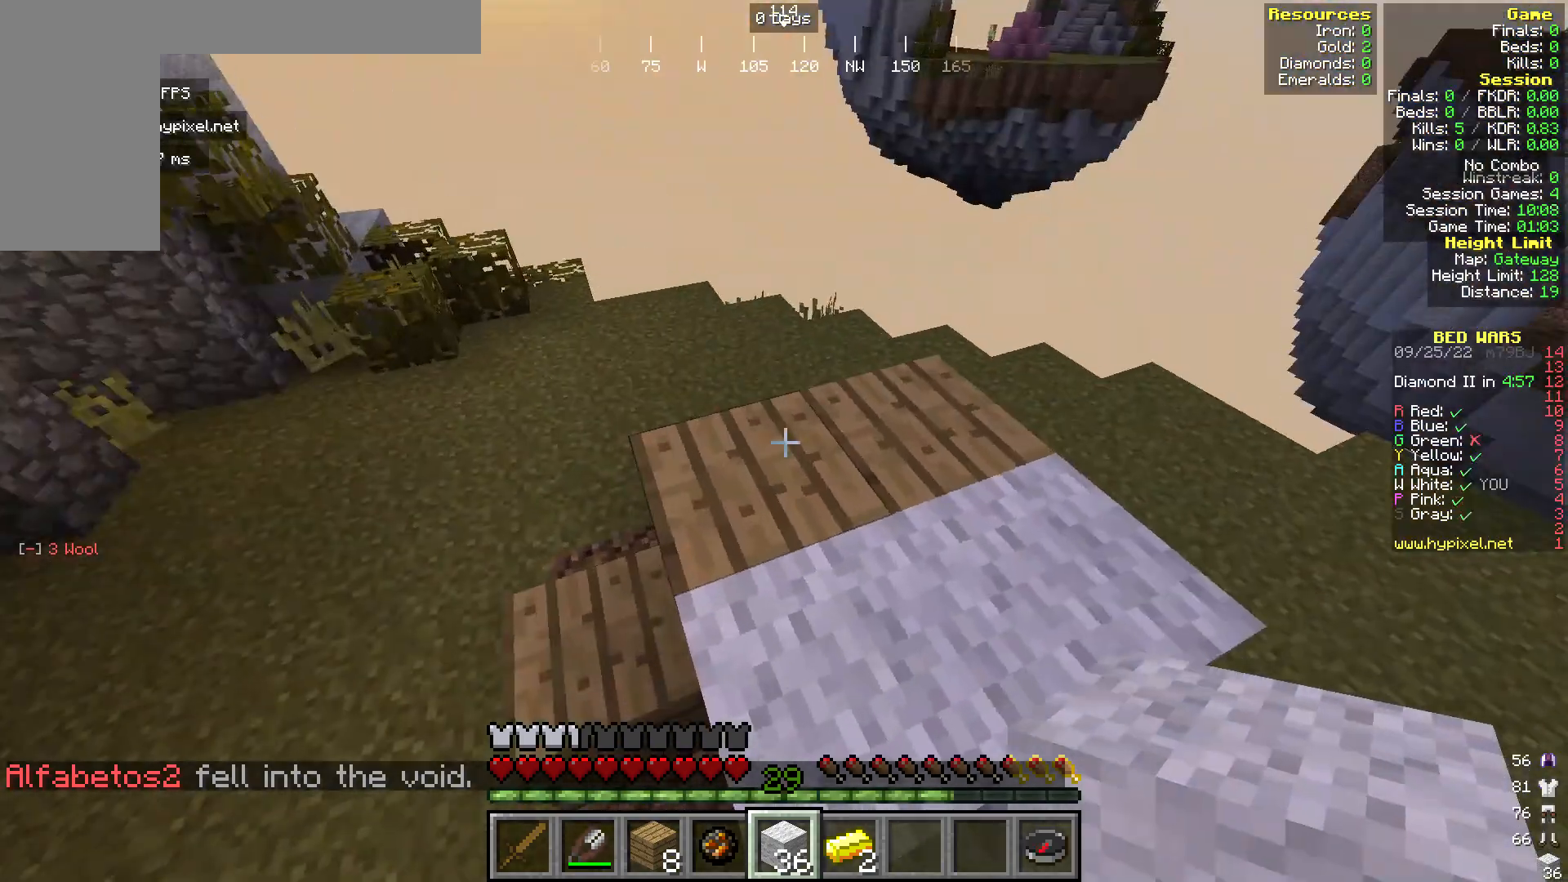
{"keys": [], "mouse": [], "events": [[191, "mouse_right", "up"]]}
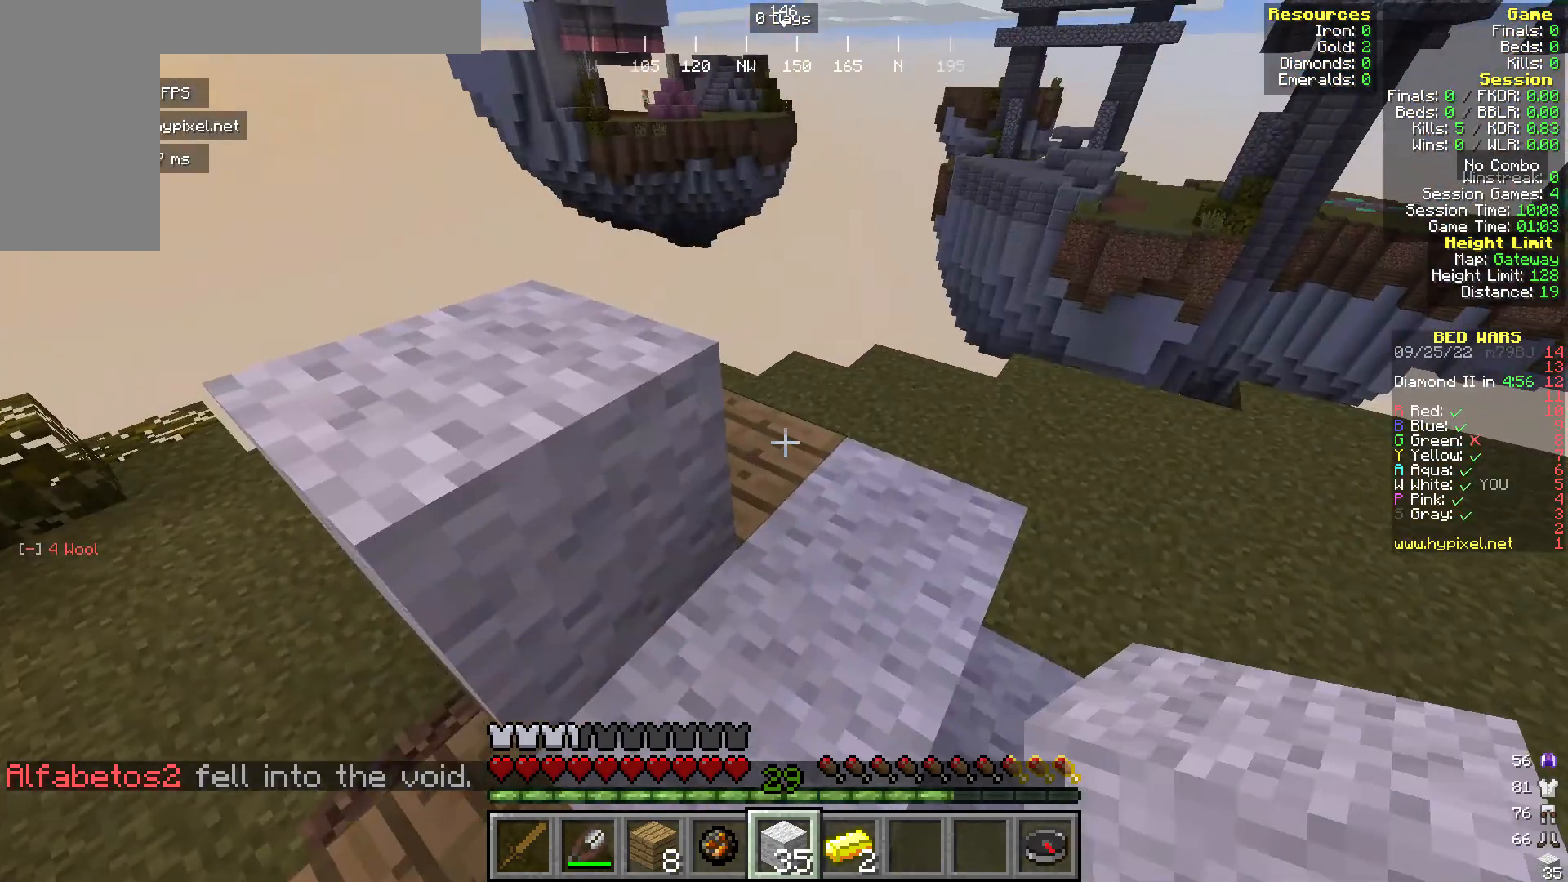
{"keys": ["w"], "mouse": [], "events": [[76, "mouse_right", "down"], [153, "mouse_right", "up"], [229, "w", "down"]]}
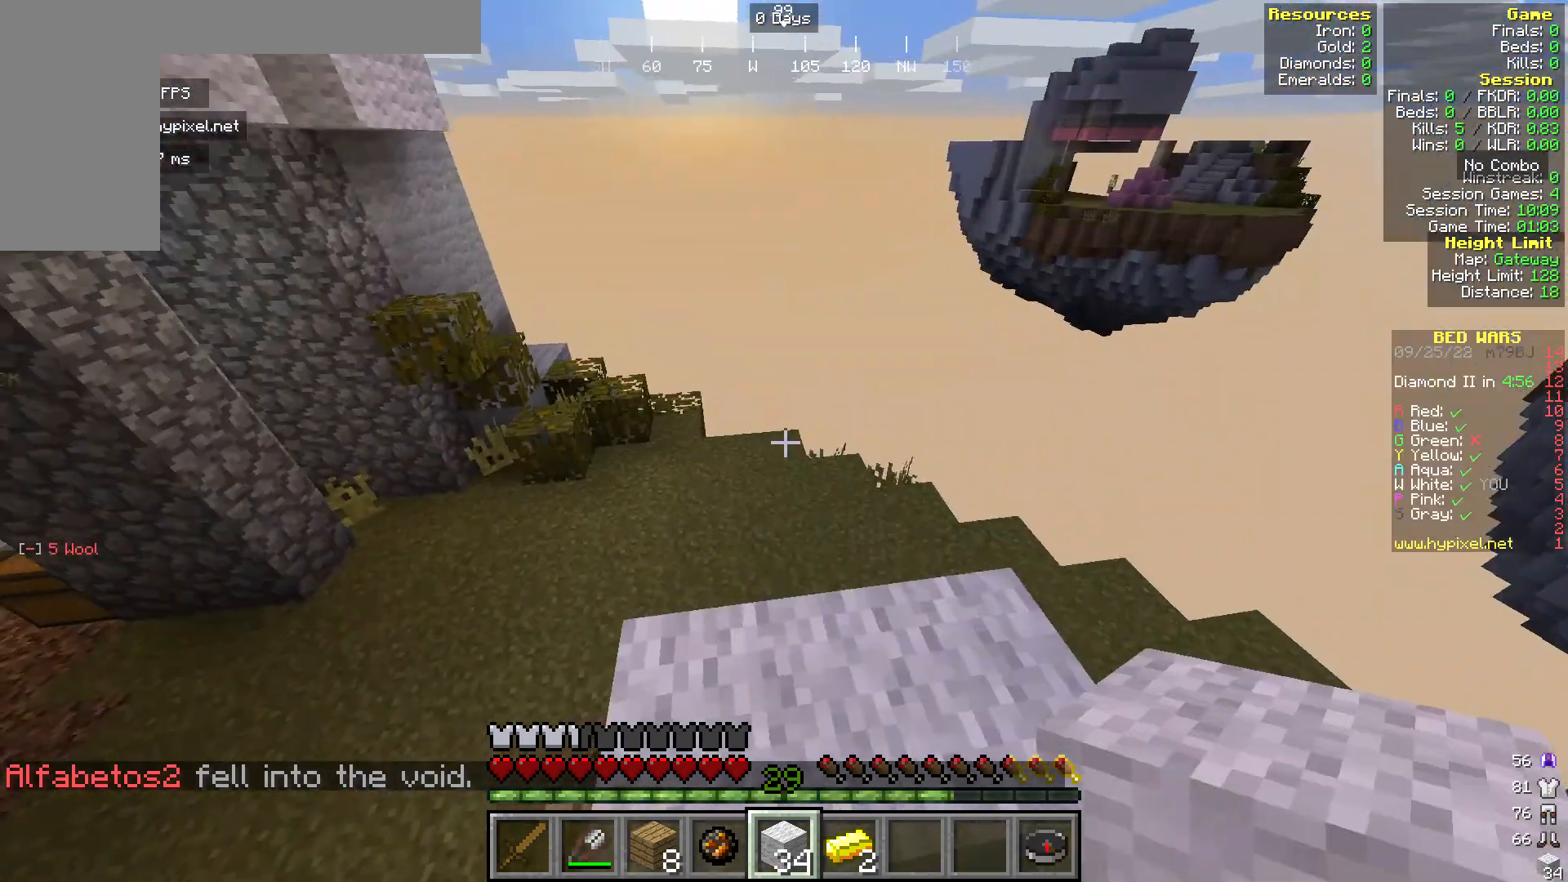
{"keys": ["w"], "mouse": [], "events": []}
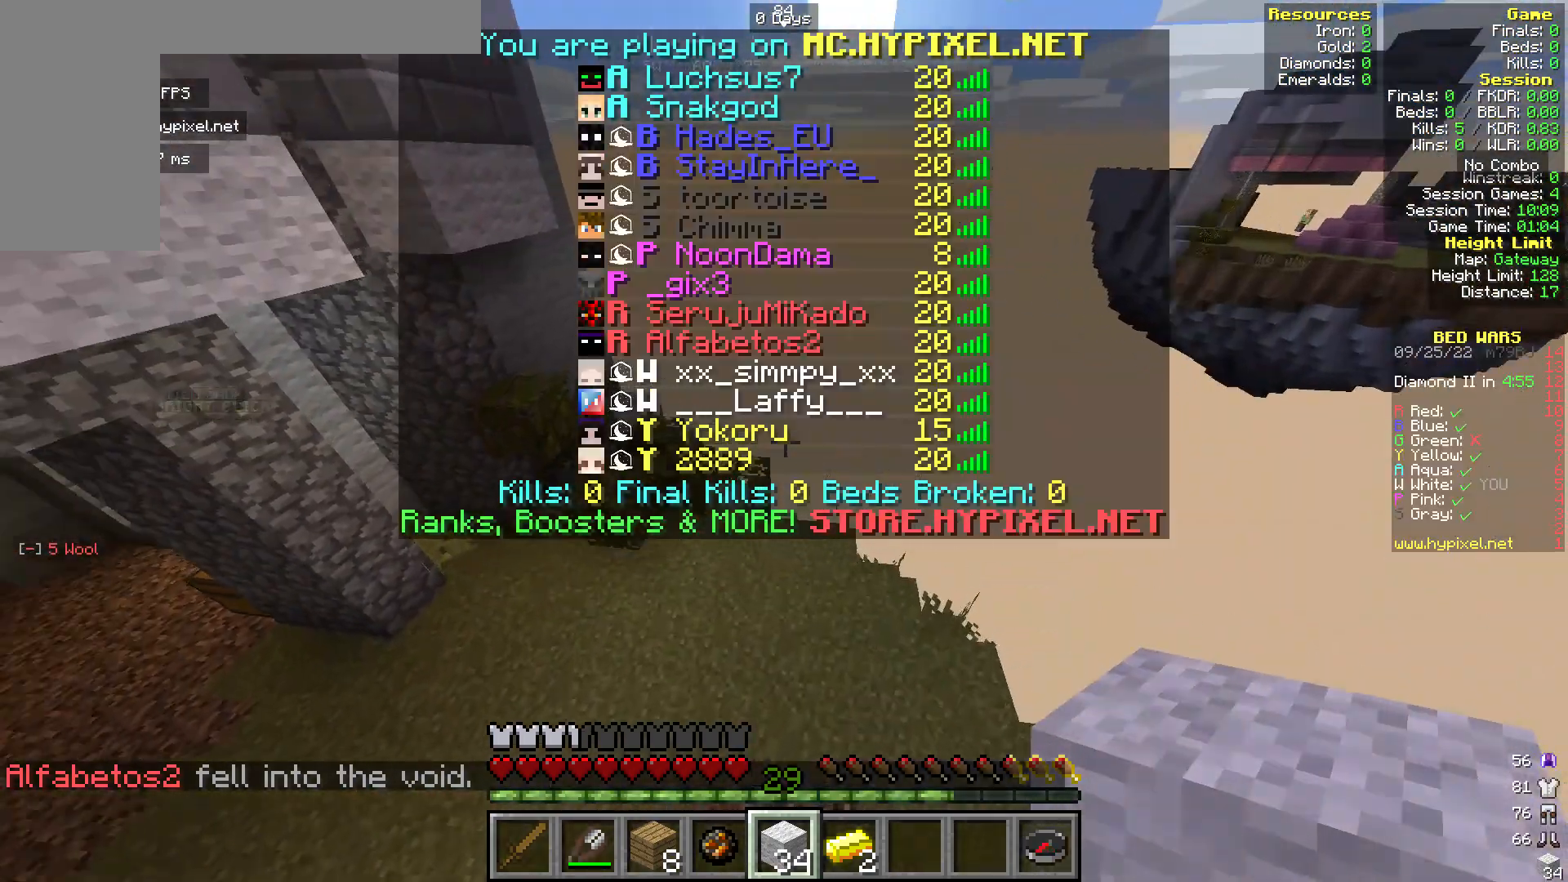
{"keys": [], "mouse": [], "events": [[268, "w", "up"]]}
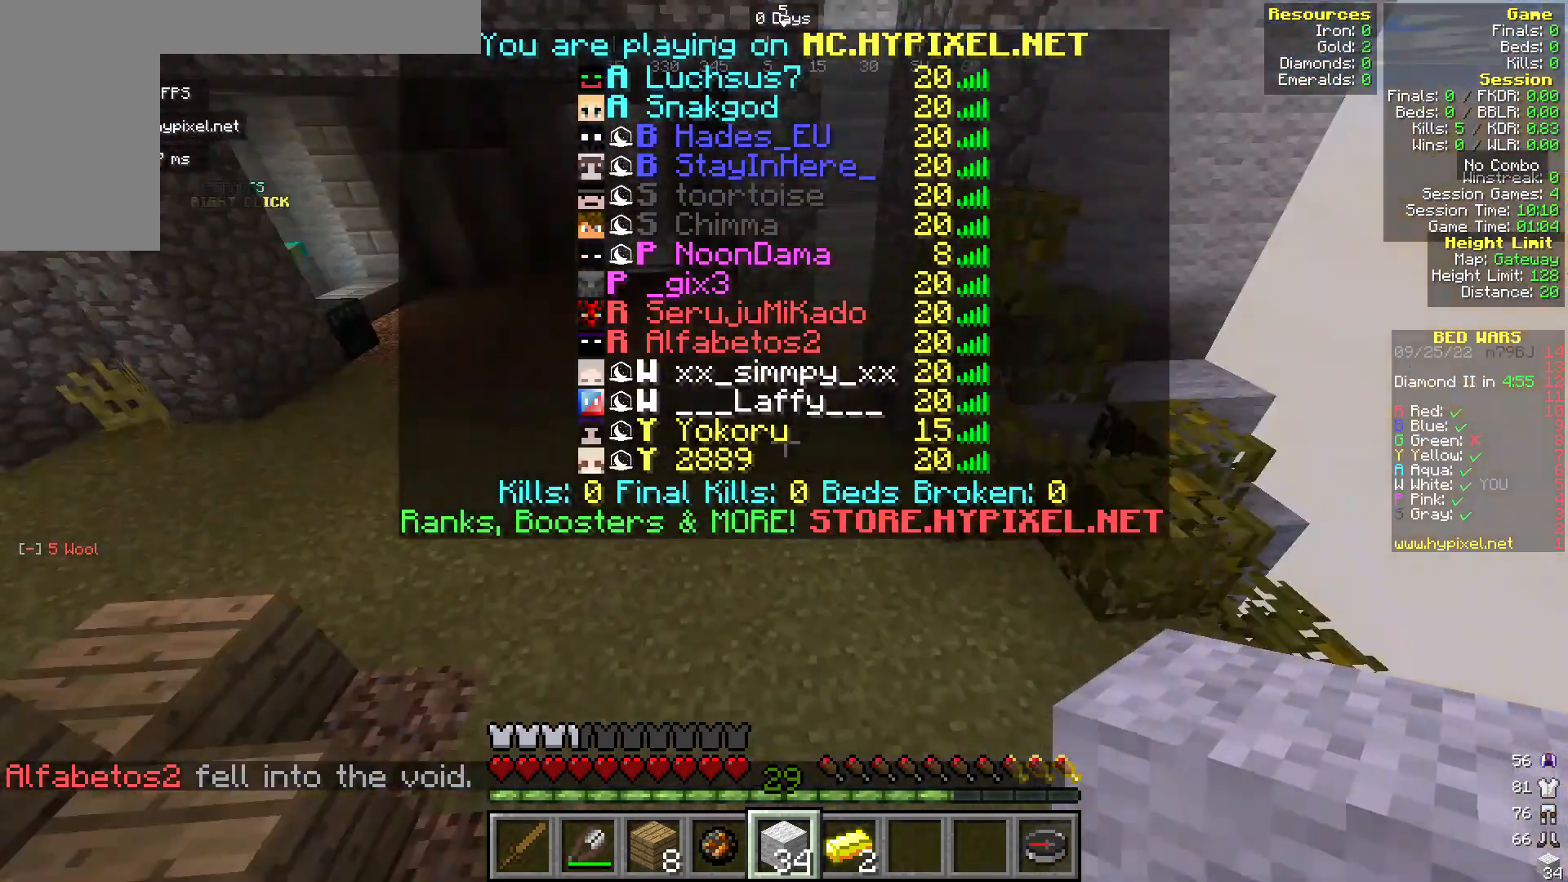
{"keys": [], "mouse": [], "events": [[344, "w", "down"], [459, "w", "up"]]}
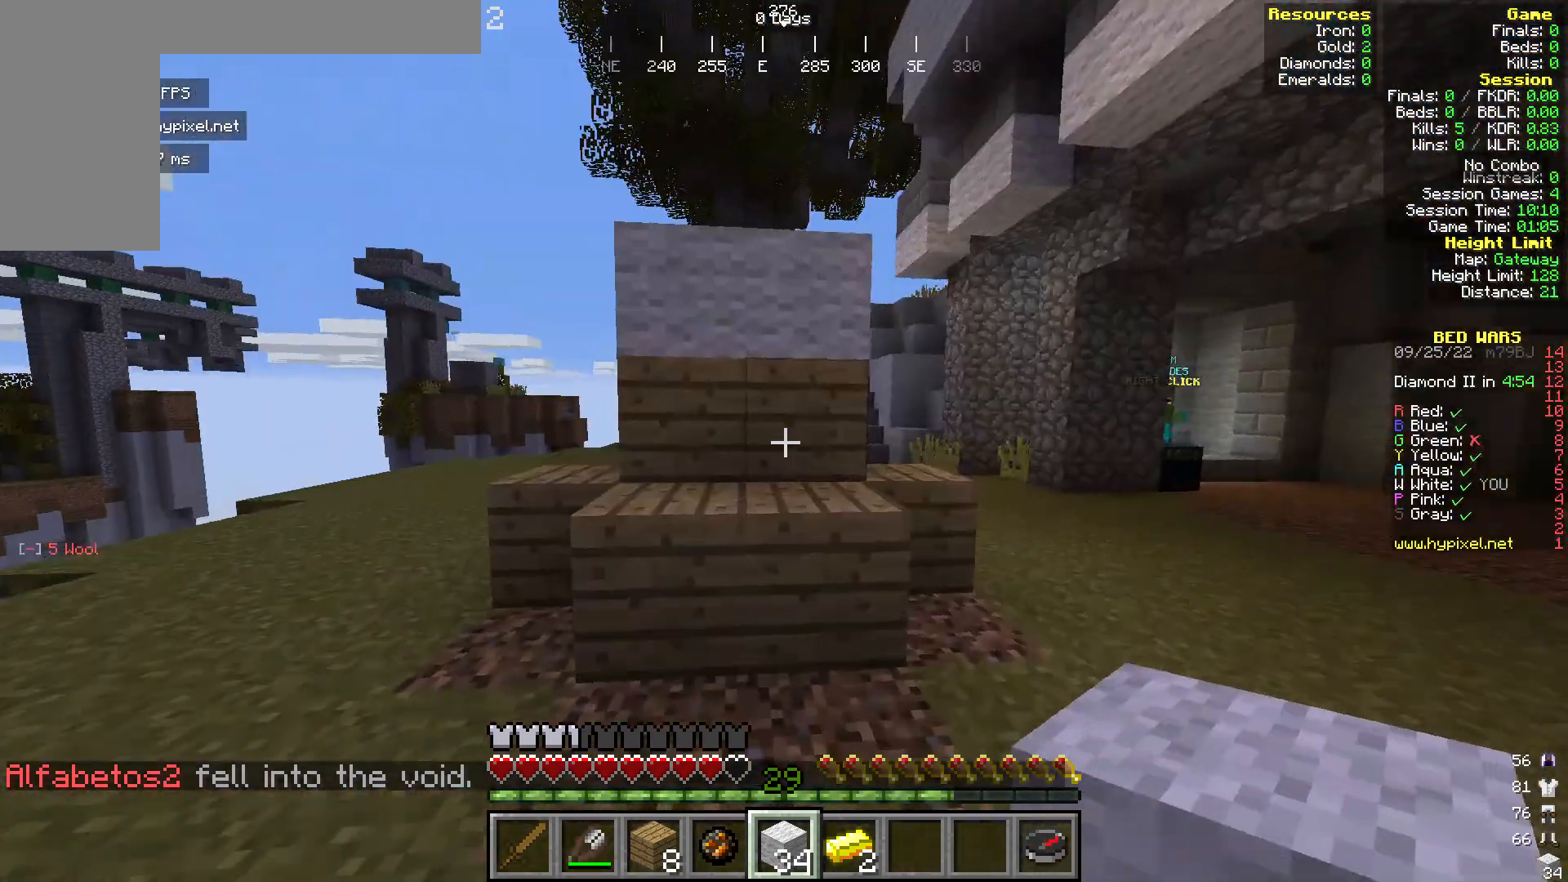
{"keys": [], "mouse": [], "events": [[268, "mouse_right", "down"], [382, "mouse_right", "up"]]}
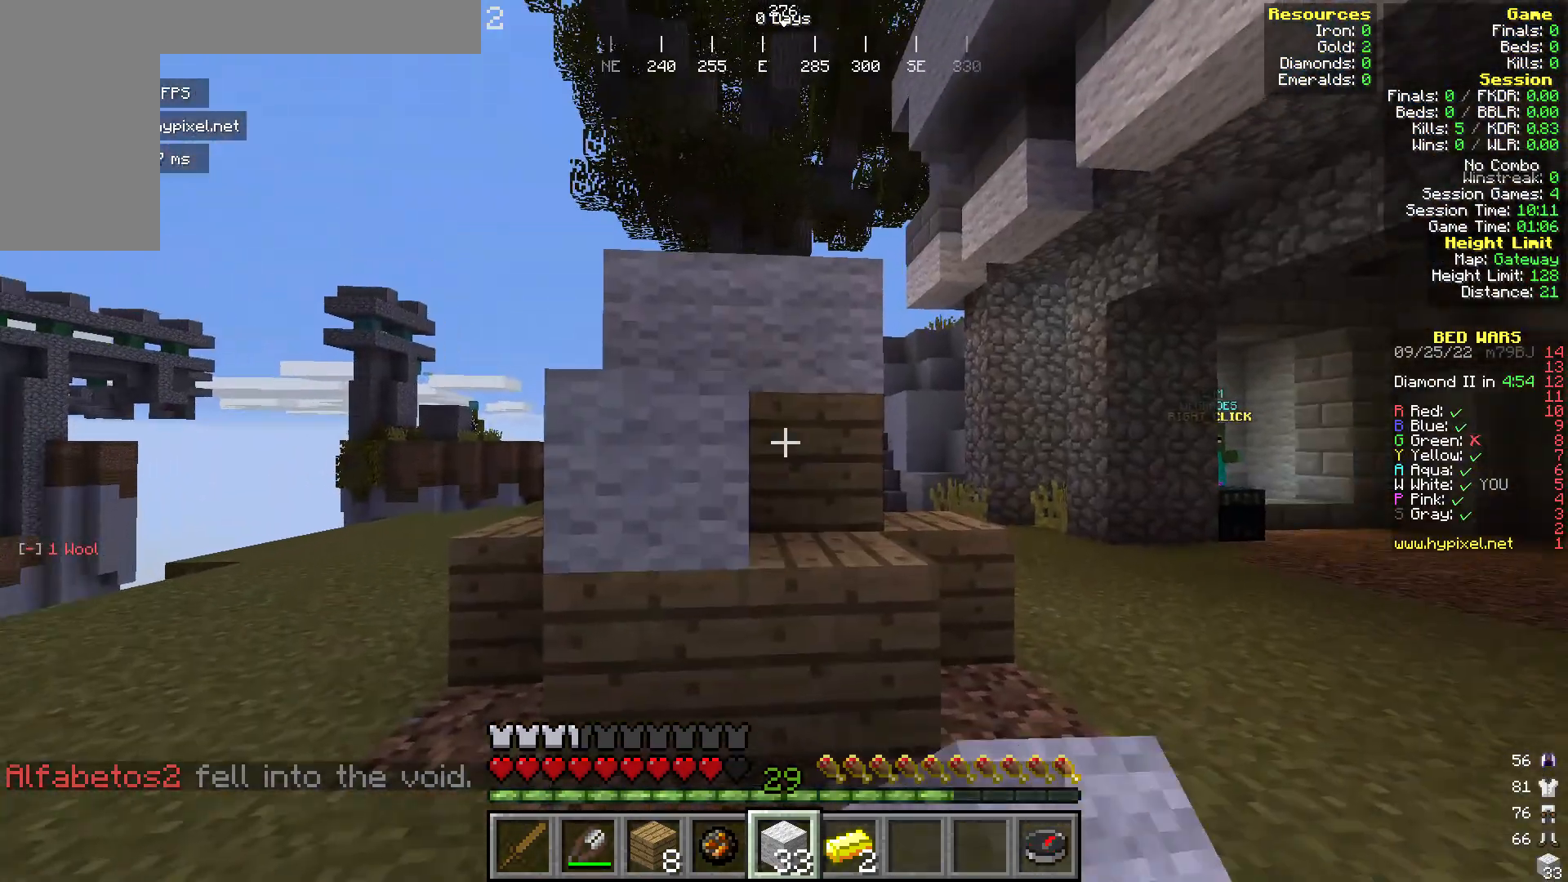
{"keys": [], "mouse": ["right"], "events": [[38, "mouse_right", "down"], [153, "mouse_right", "up"], [153, "s", "down"], [306, "s", "up"], [420, "mouse_right", "down"]]}
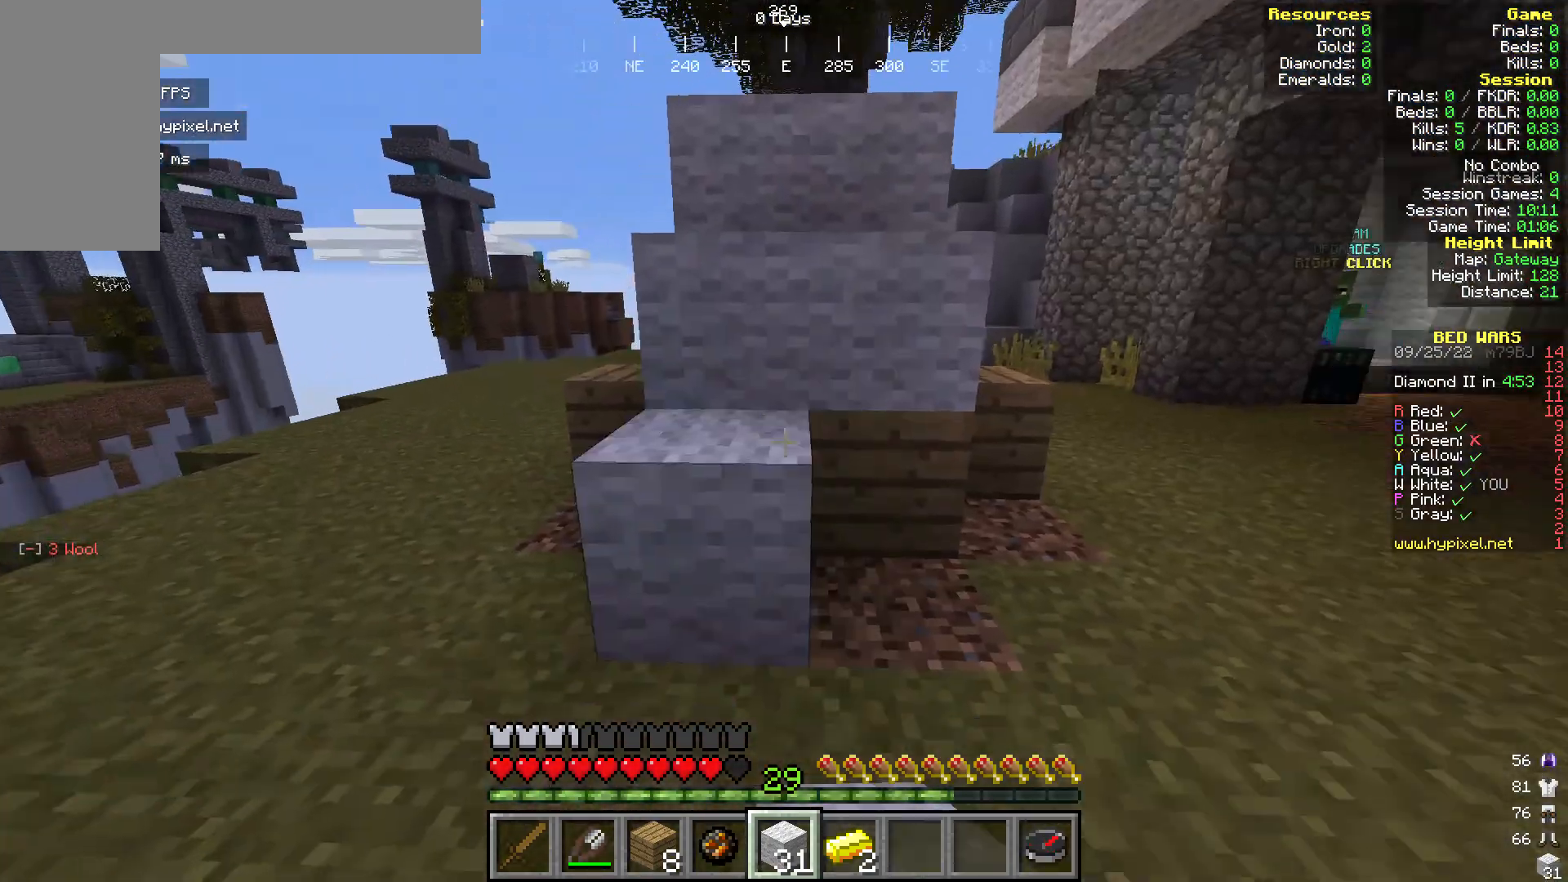
{"keys": ["d"], "mouse": [], "events": [[229, "d", "down"], [229, "mouse_right", "up"]]}
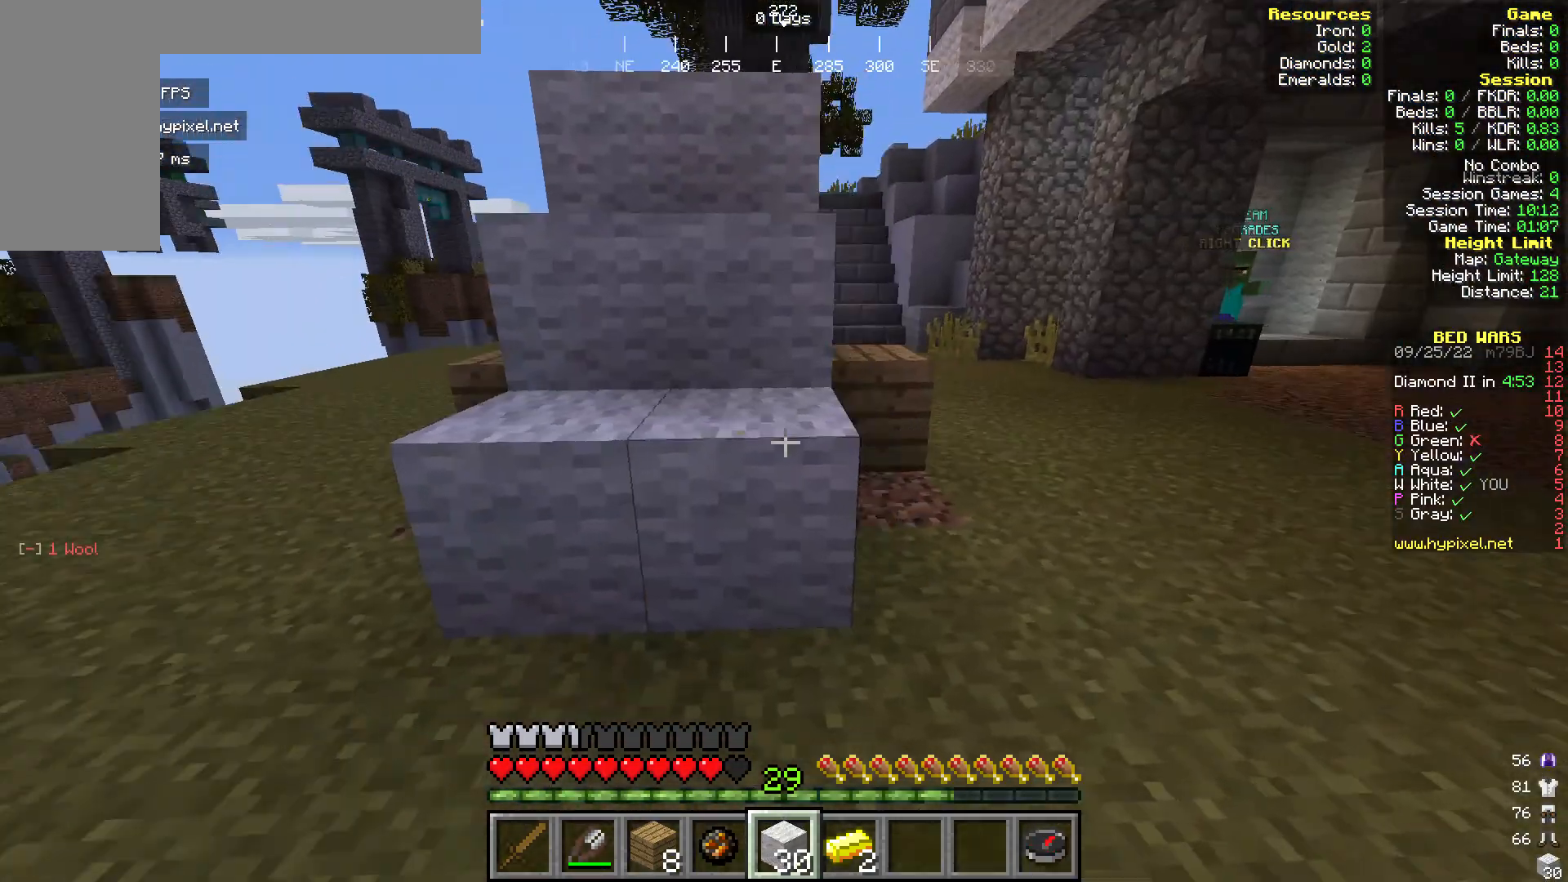
{"keys": ["d"], "mouse": [], "events": [[39, "w", "down"], [191, "w", "up"]]}
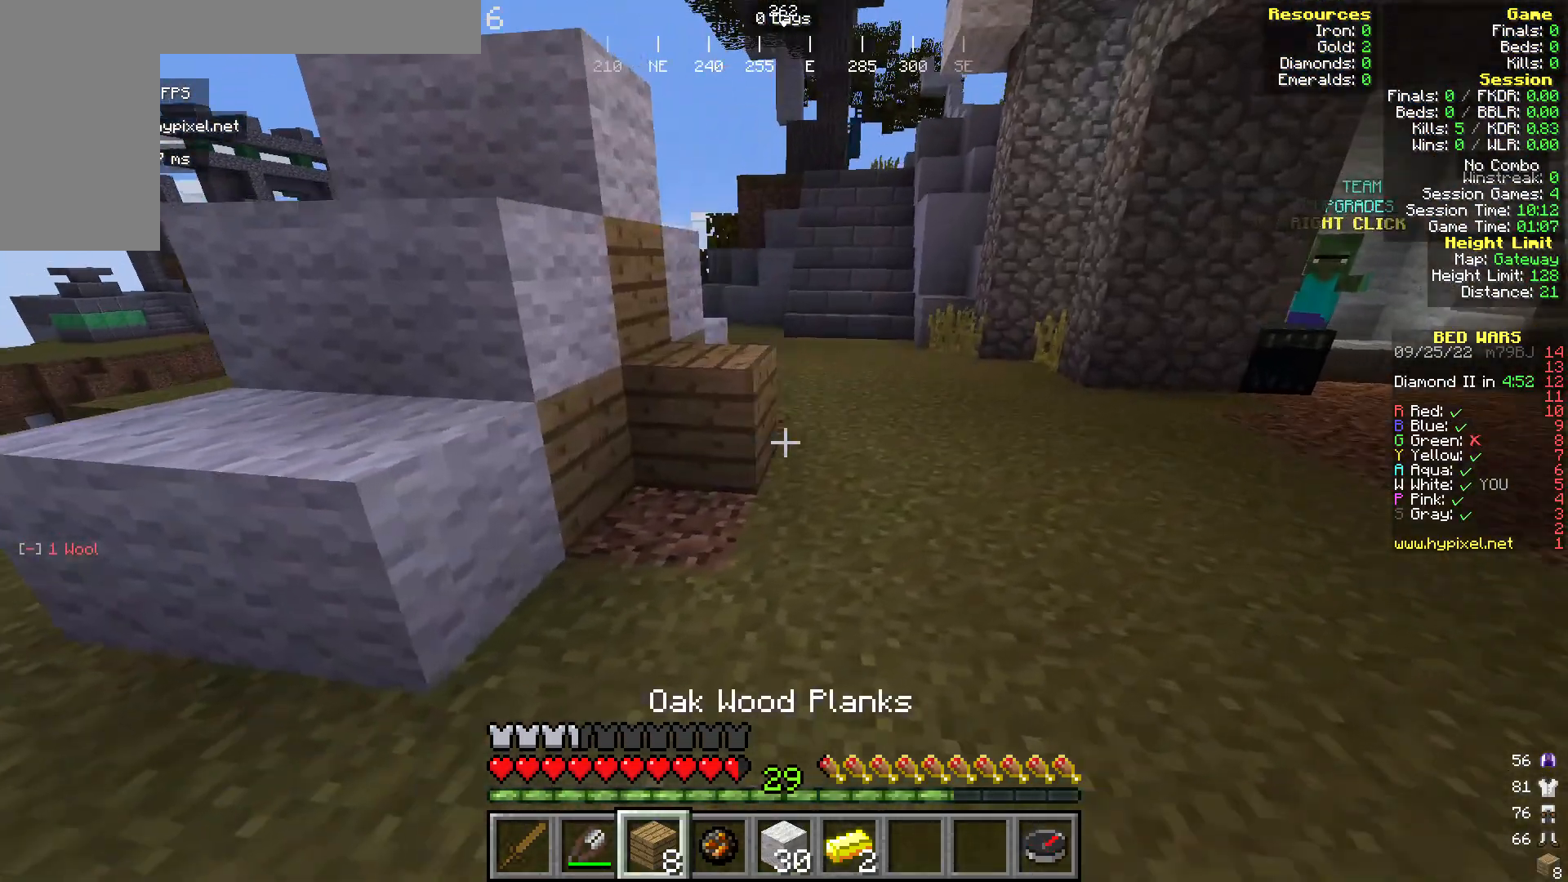
{"keys": ["d", "w"], "mouse": [], "events": [[382, "mouse_right", "down"], [497, "mouse_right", "up"], [497, "w", "down"]]}
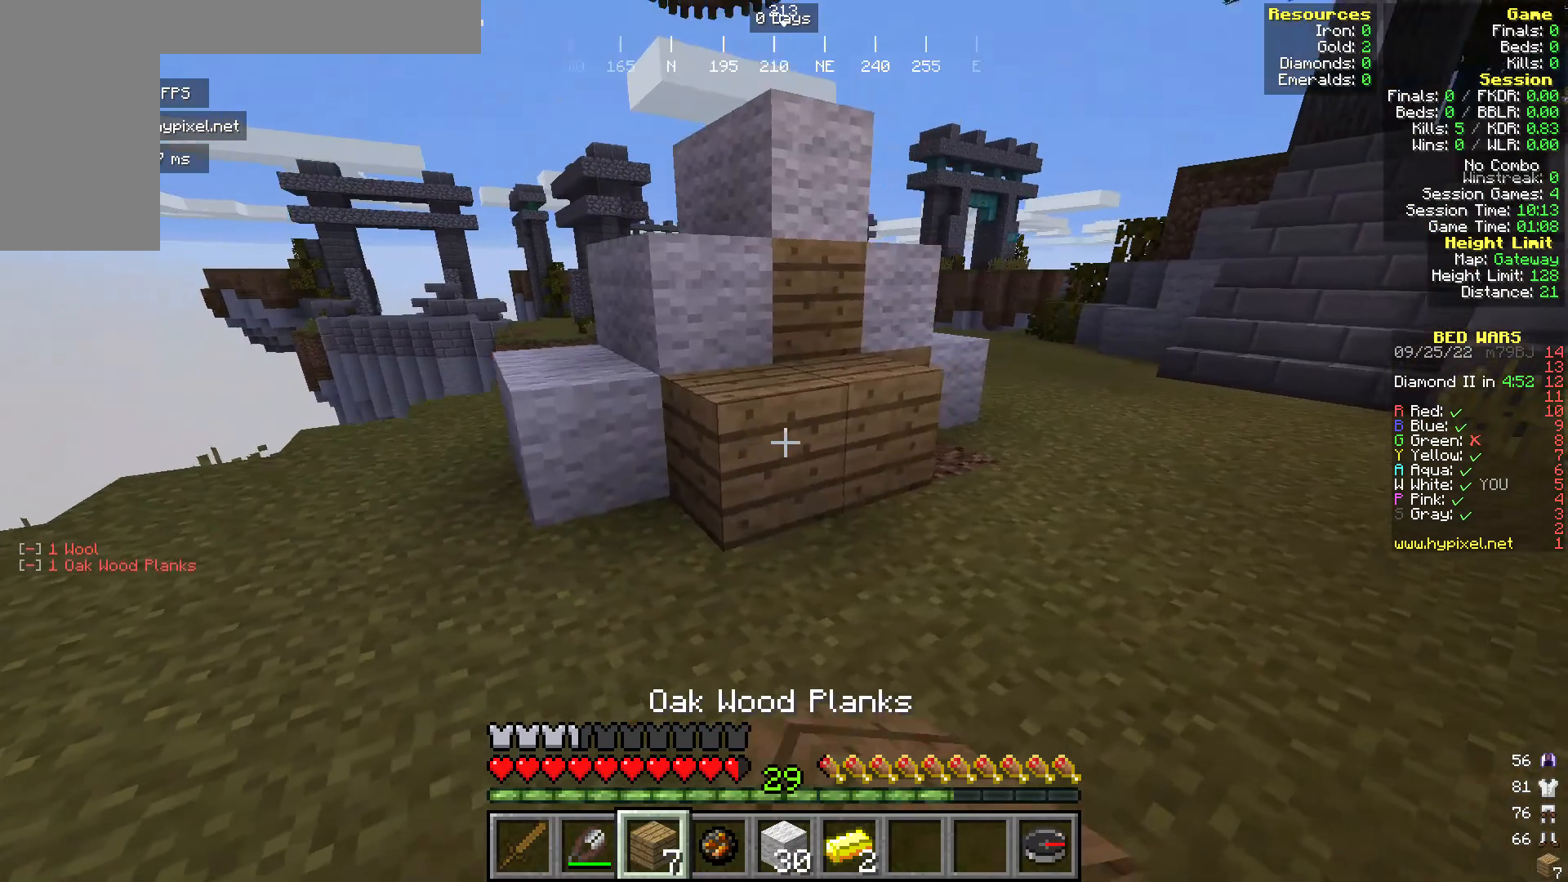
{"keys": [], "mouse": [], "events": [[306, "w", "up"], [344, "mouse_right", "down"], [458, "d", "up"], [458, "mouse_right", "up"]]}
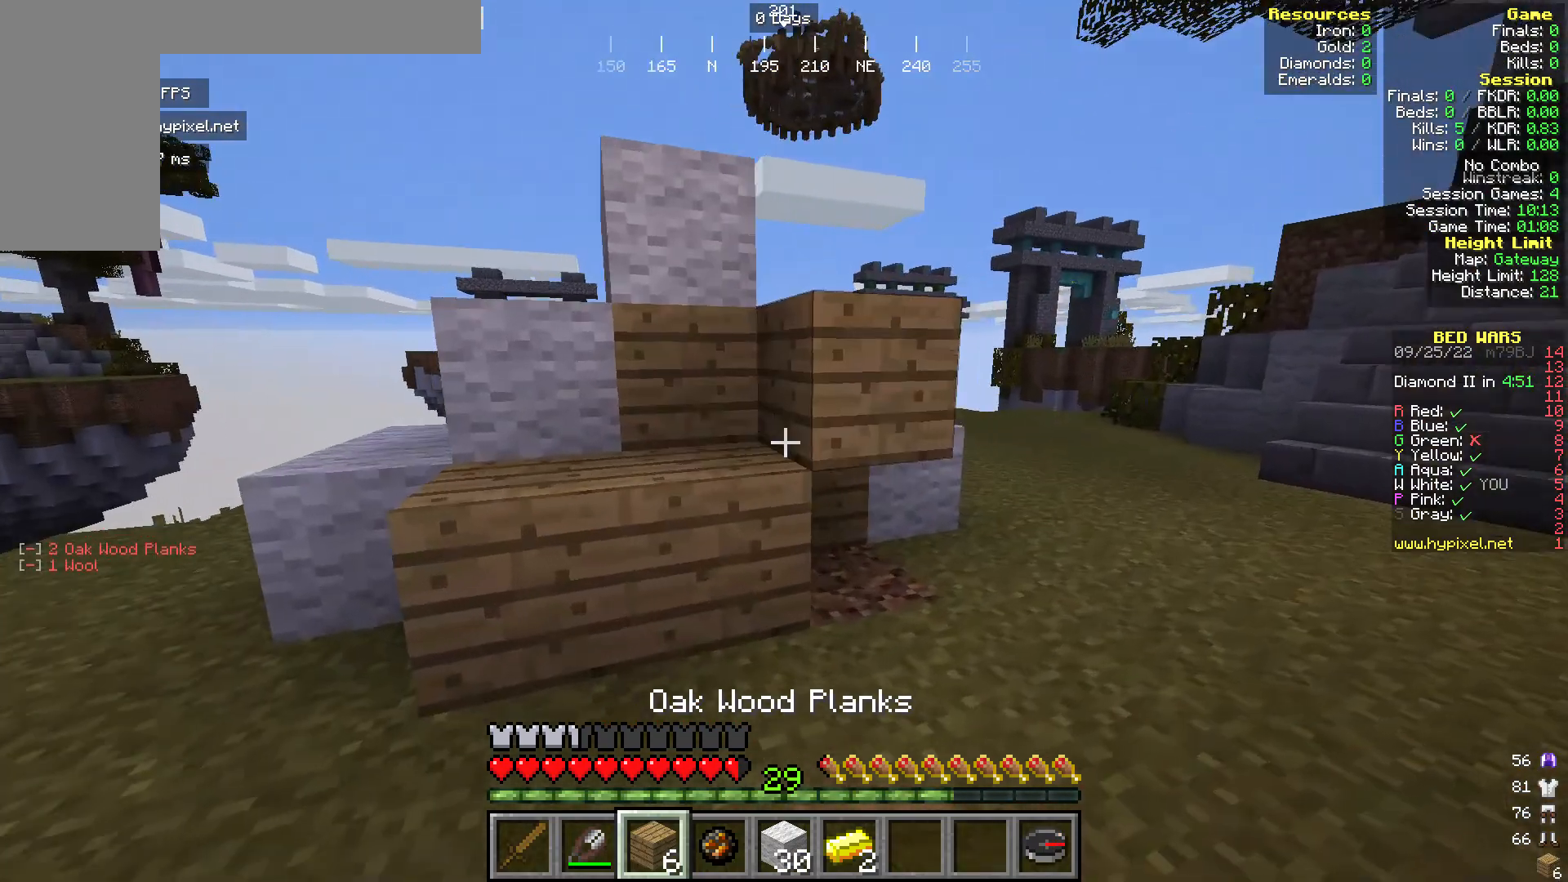
{"keys": [], "mouse": [], "events": [[382, "mouse_right", "down"], [496, "mouse_right", "up"]]}
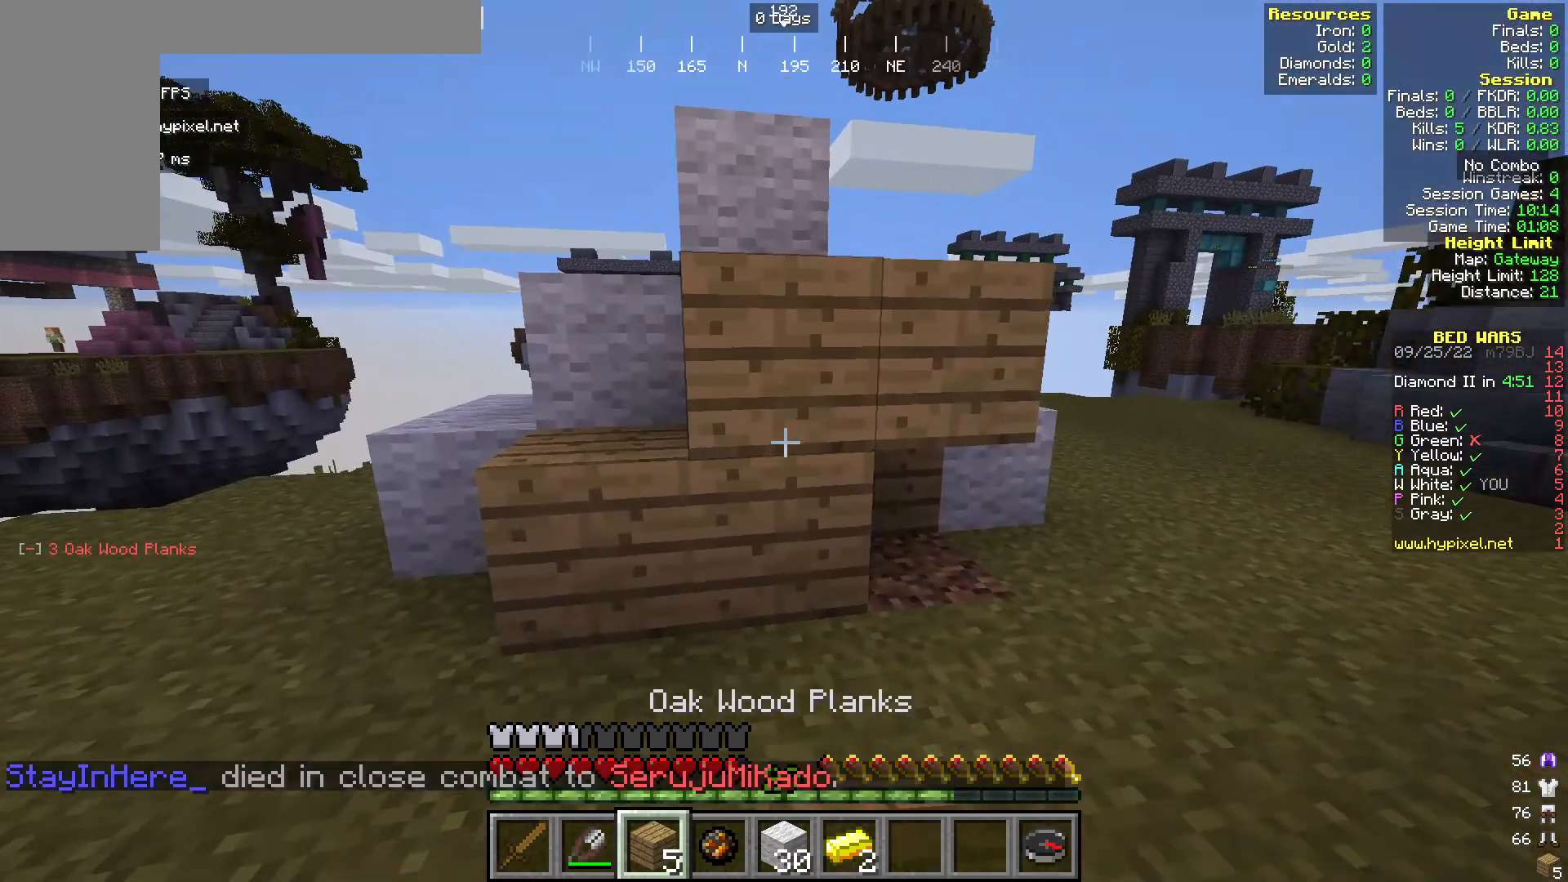
{"keys": [], "mouse": [], "events": [[39, "d", "down"], [115, "mouse_right", "down"], [153, "d", "up"], [268, "mouse_right", "up"]]}
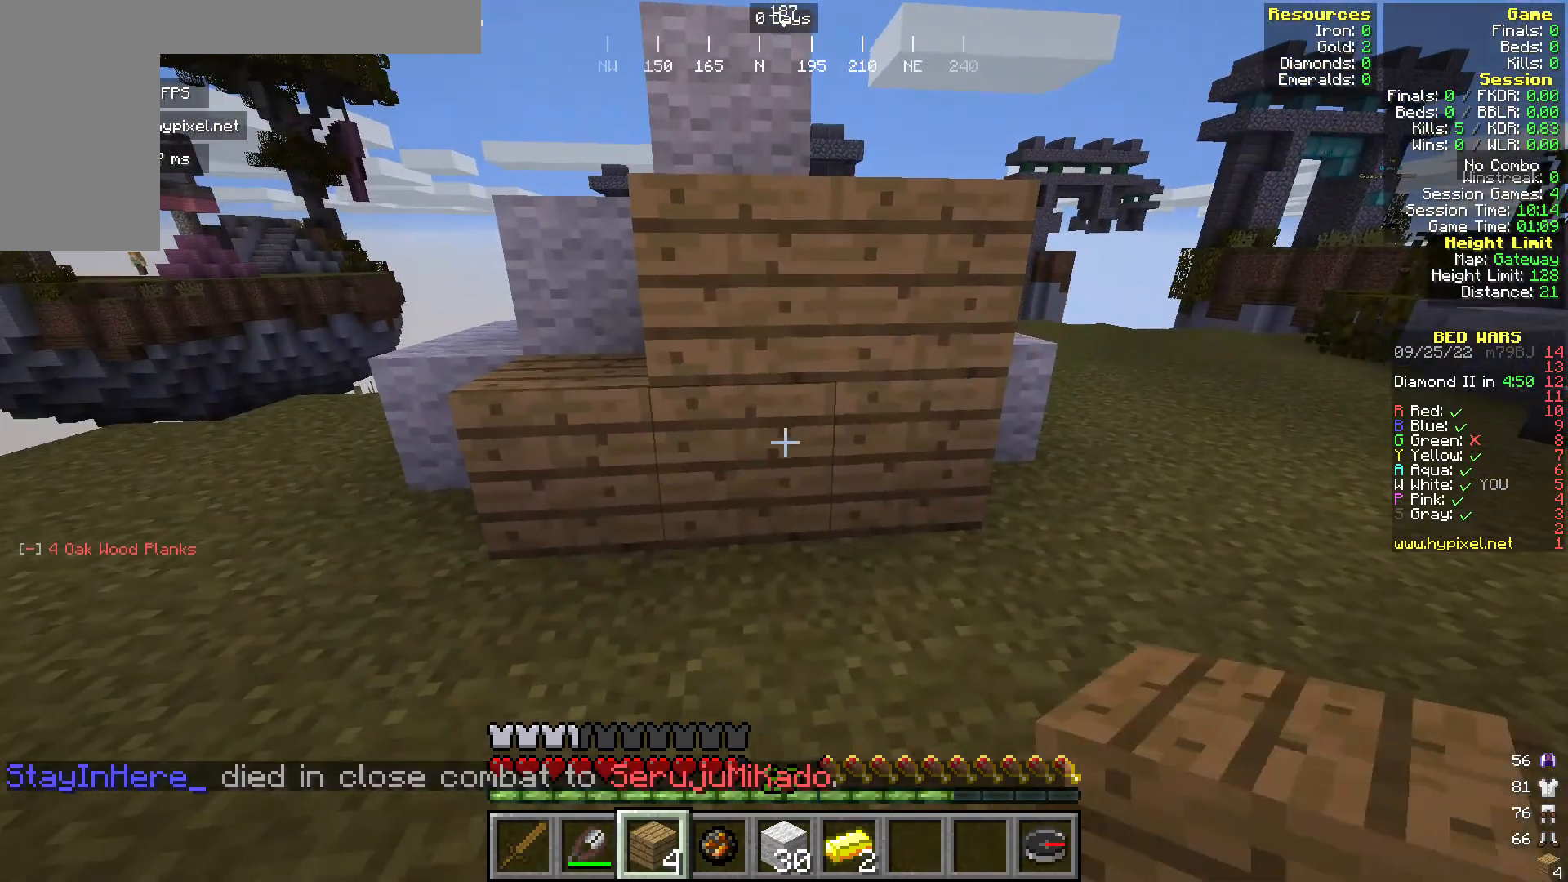
{"keys": ["w"], "mouse": ["left"], "events": [[38, "mouse_right", "down"], [153, "mouse_right", "up"], [268, "d", "down"], [382, "mouse_left", "down"], [382, "w", "down"], [459, "d", "up"]]}
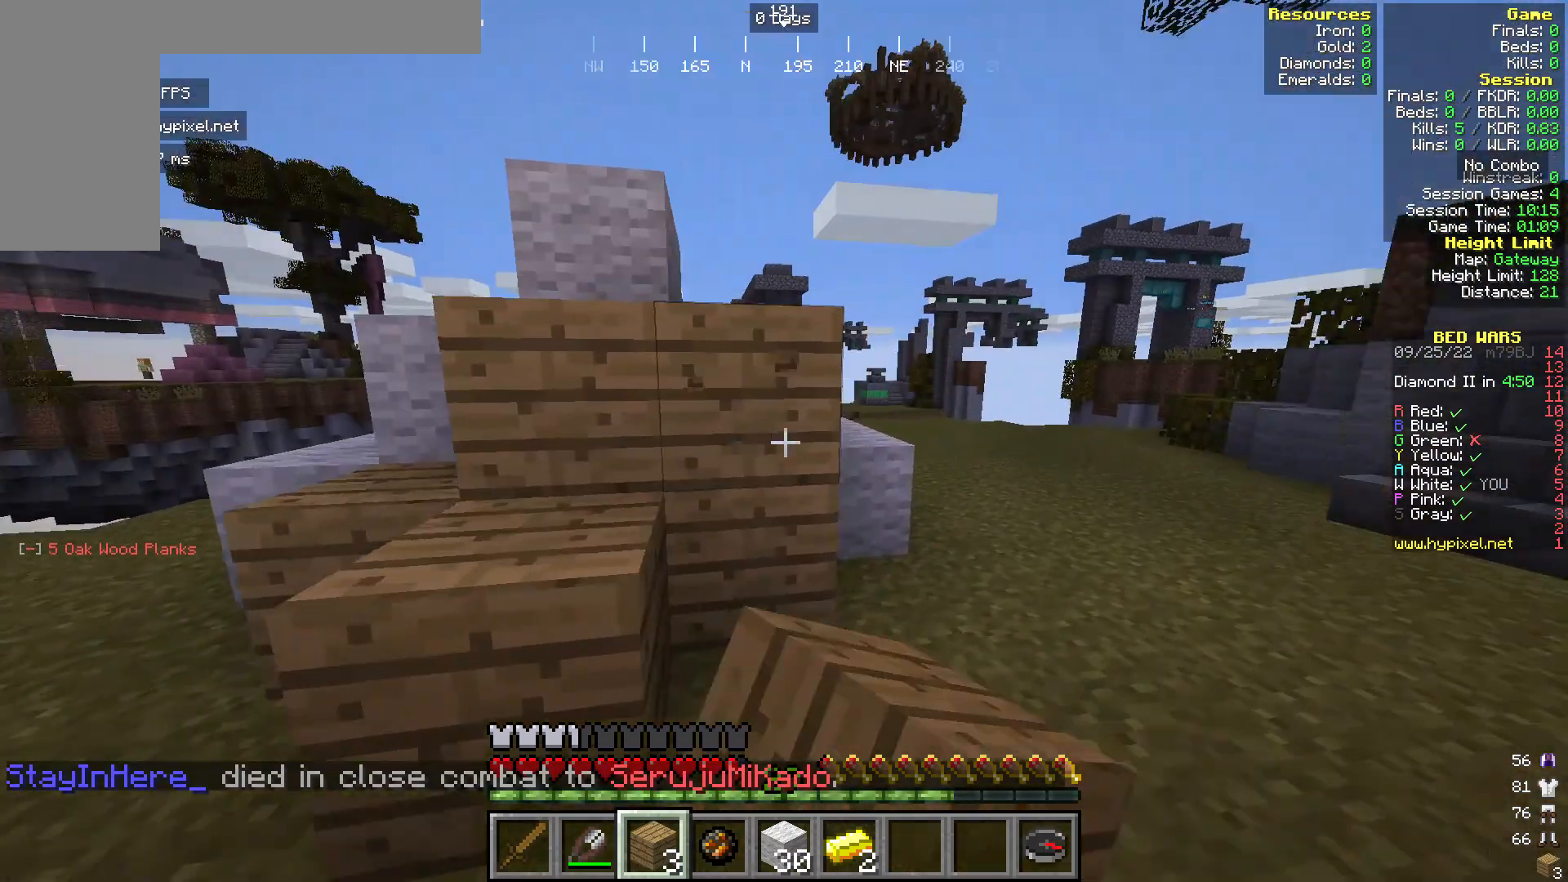
{"keys": [], "mouse": ["left"], "events": [[76, "w", "up"]]}
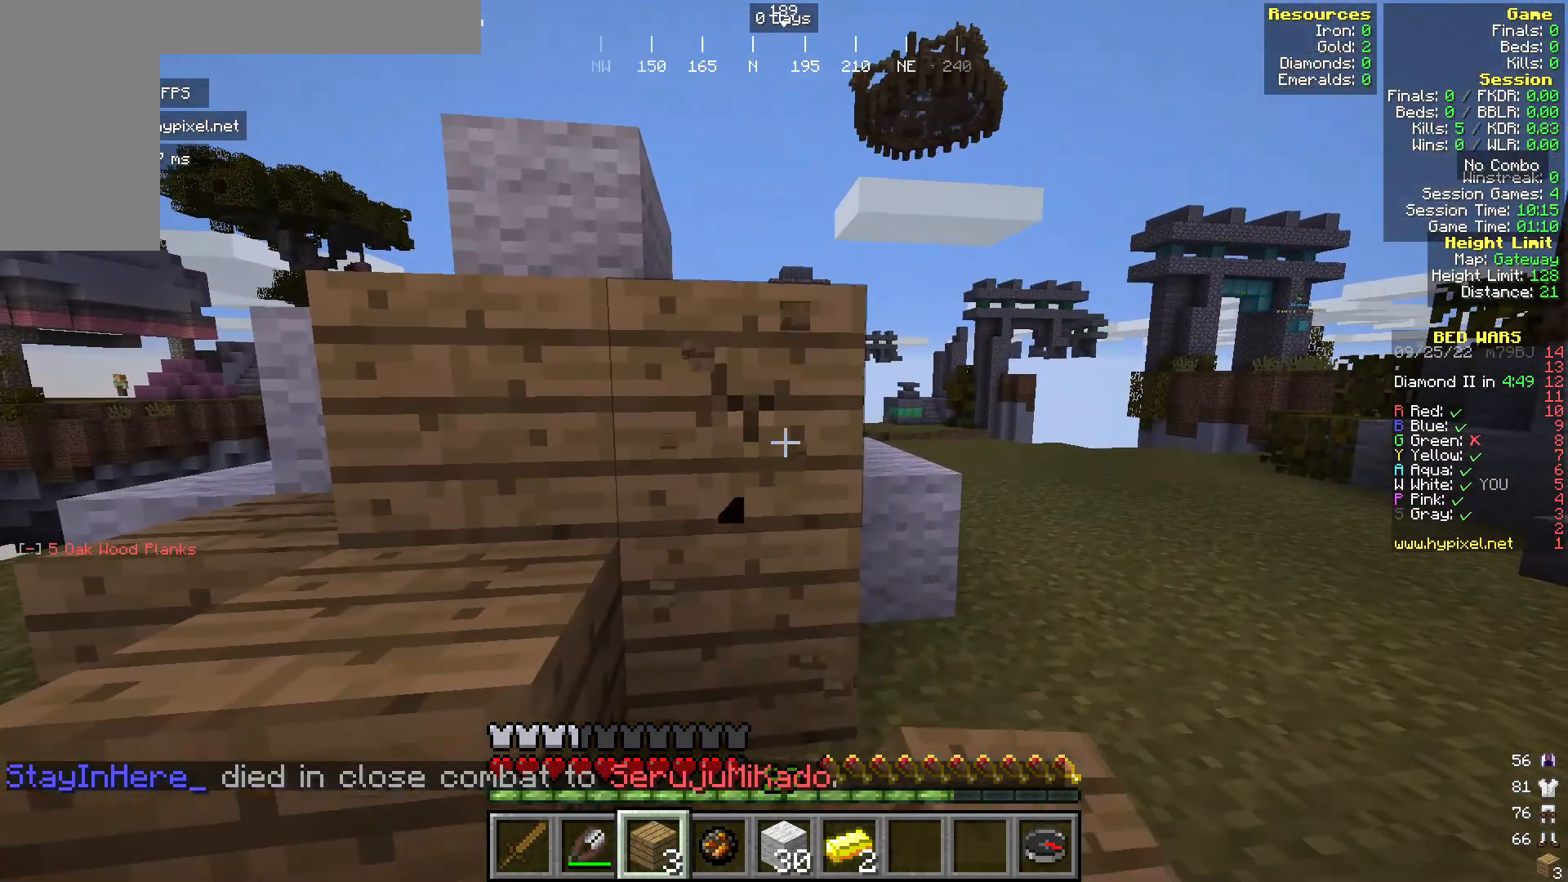
{"keys": [], "mouse": ["left"], "events": []}
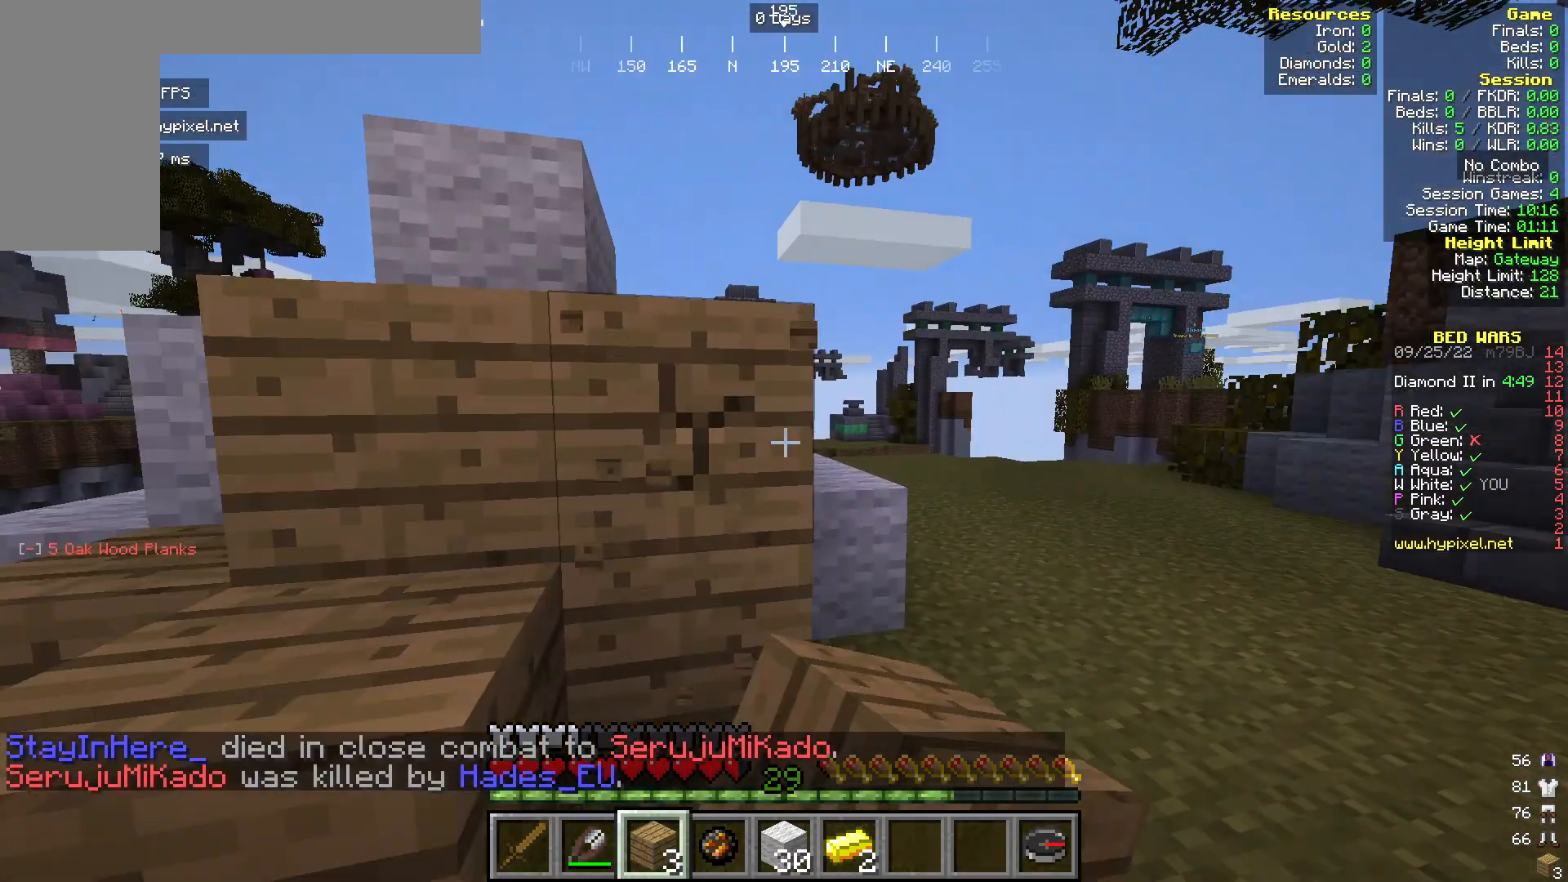
{"keys": [], "mouse": ["left"], "events": []}
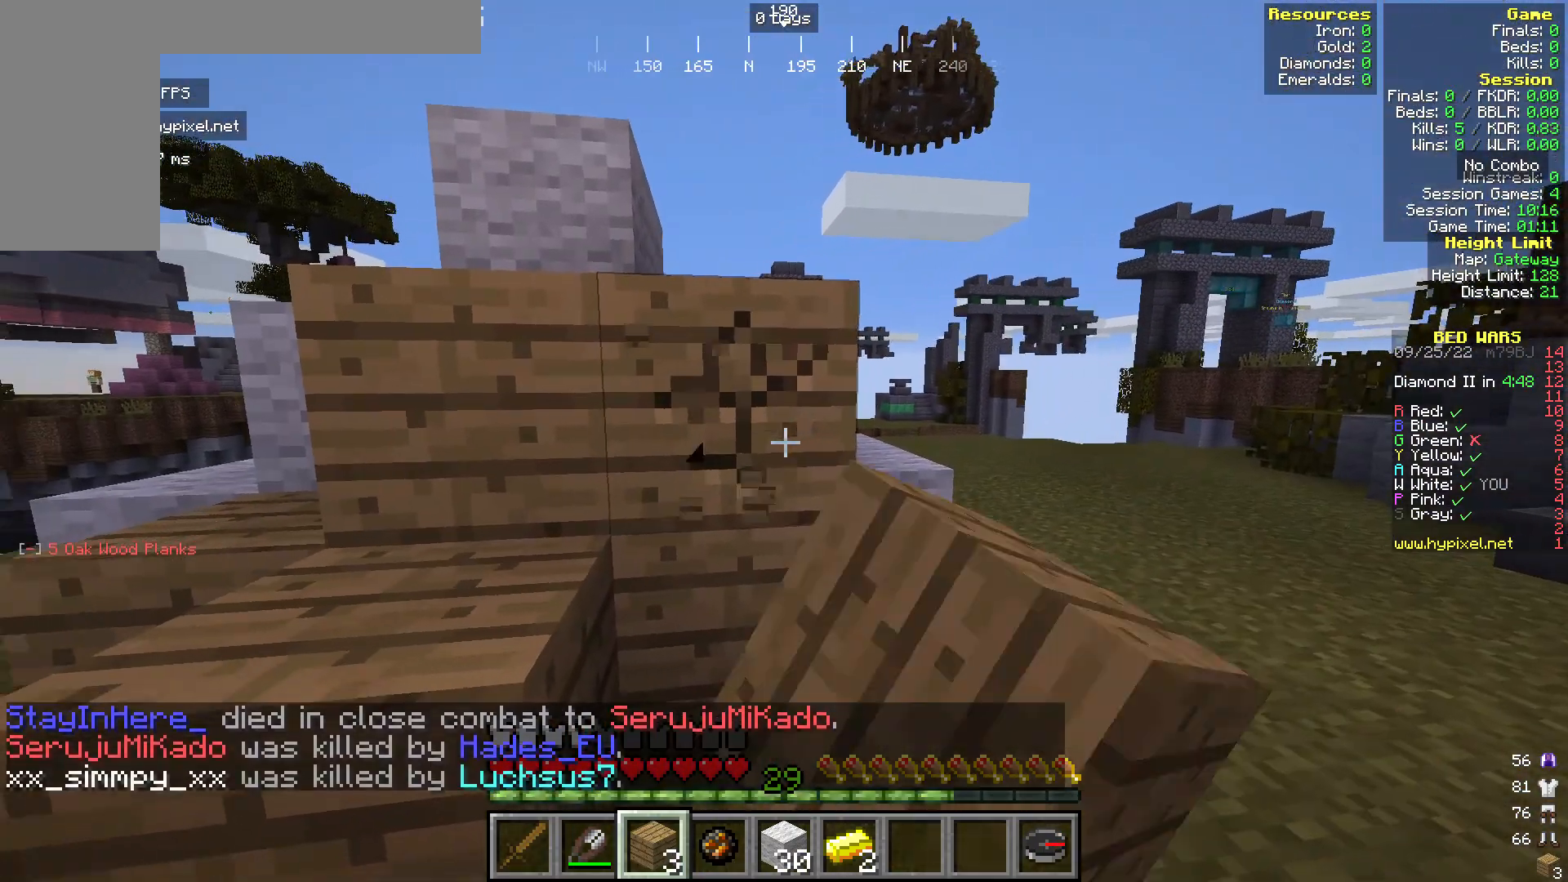
{"keys": [], "mouse": ["left"], "events": [[229, "d", "down"], [267, "d", "up"]]}
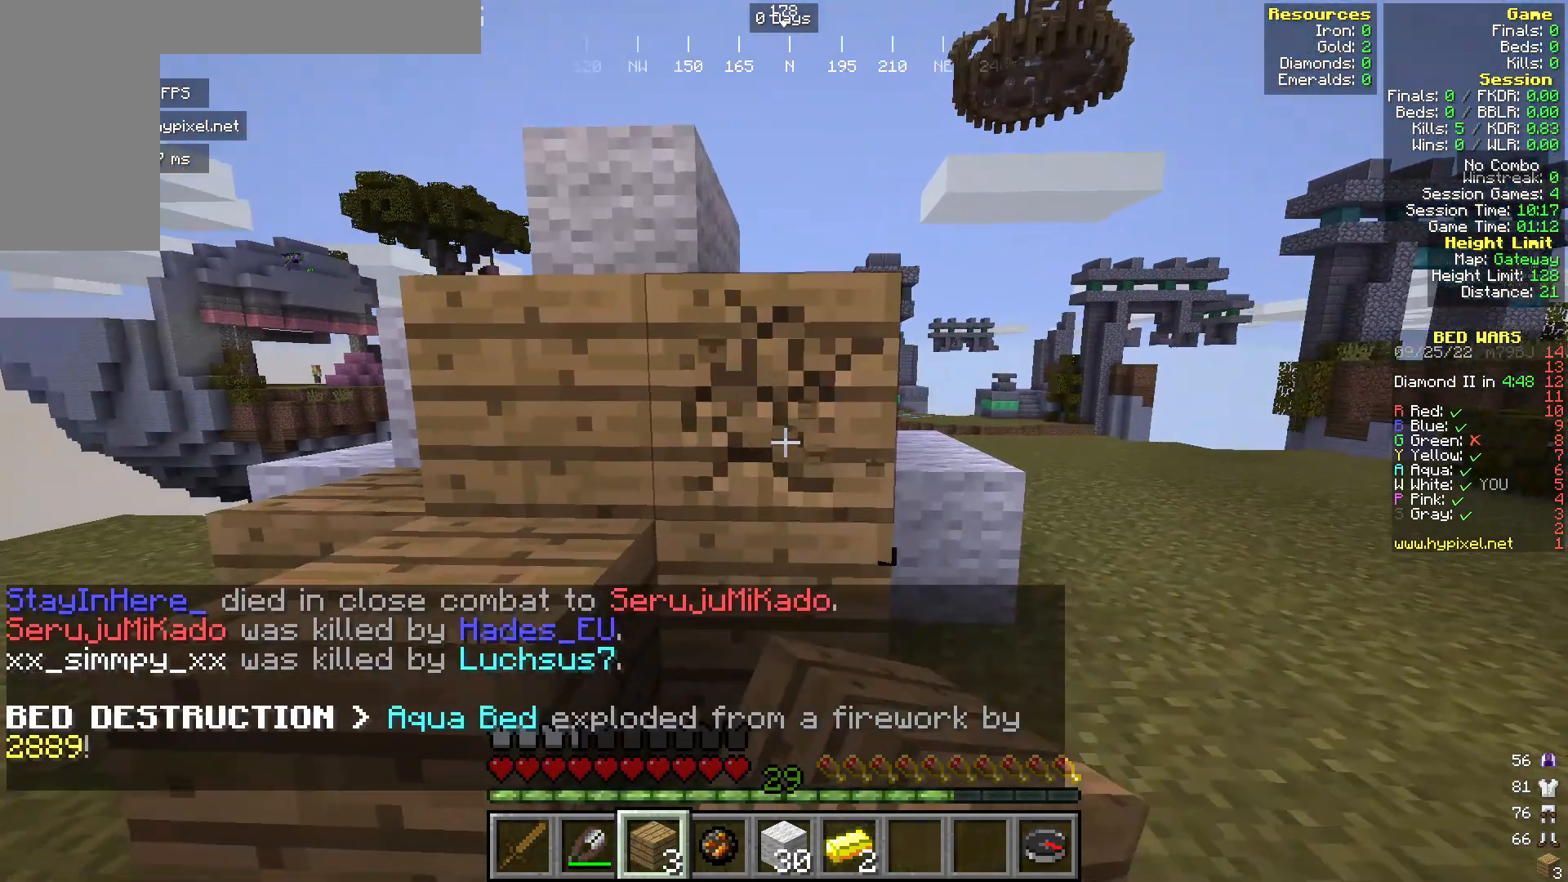
{"keys": [], "mouse": ["left"], "events": []}
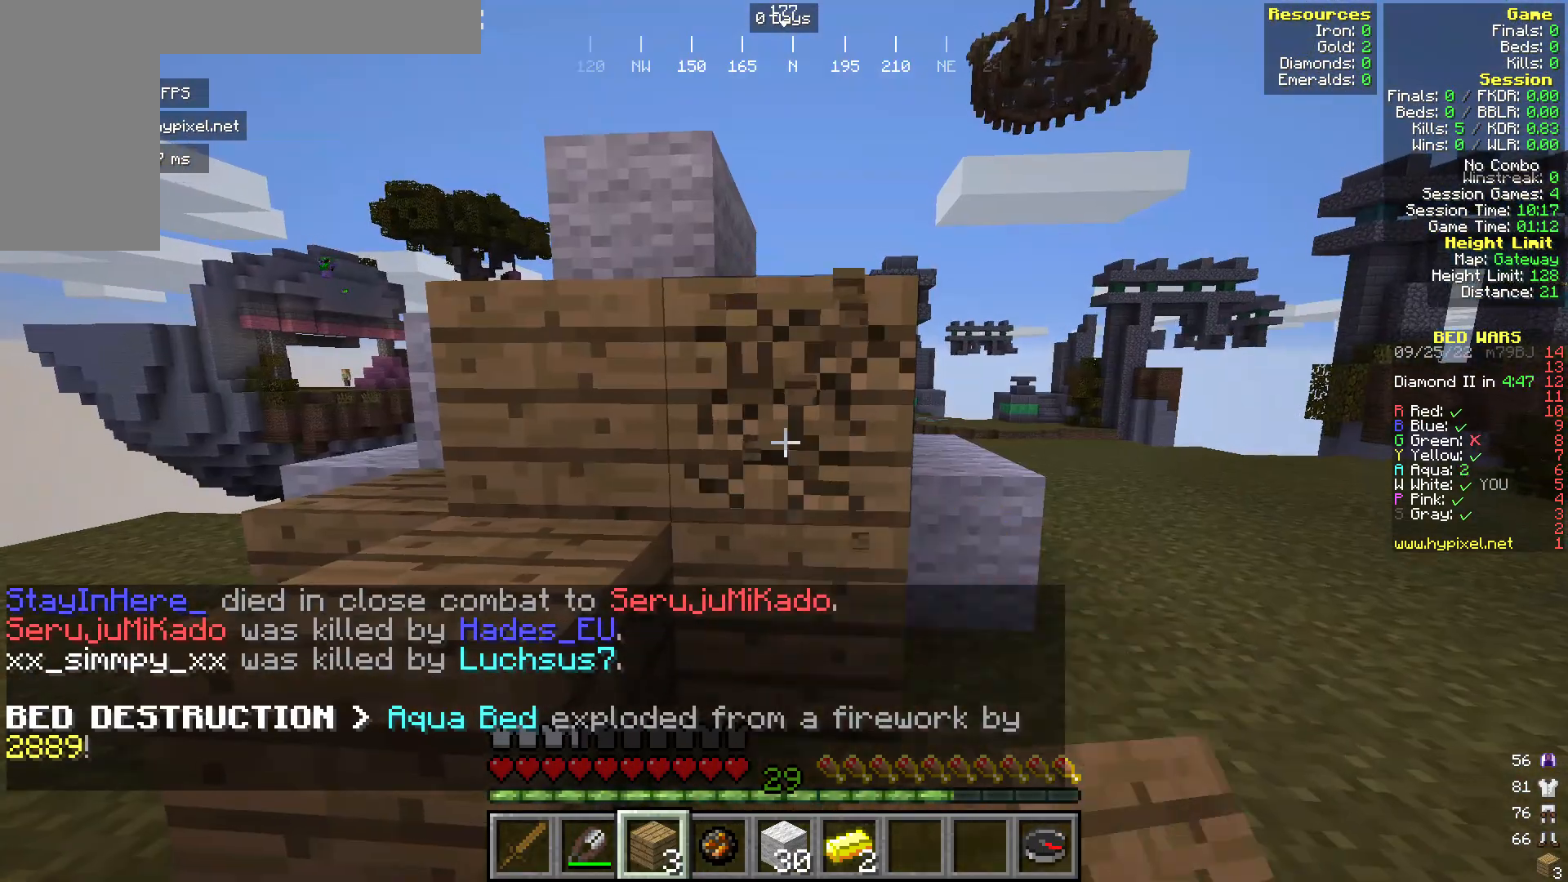
{"keys": [], "mouse": ["left"], "events": []}
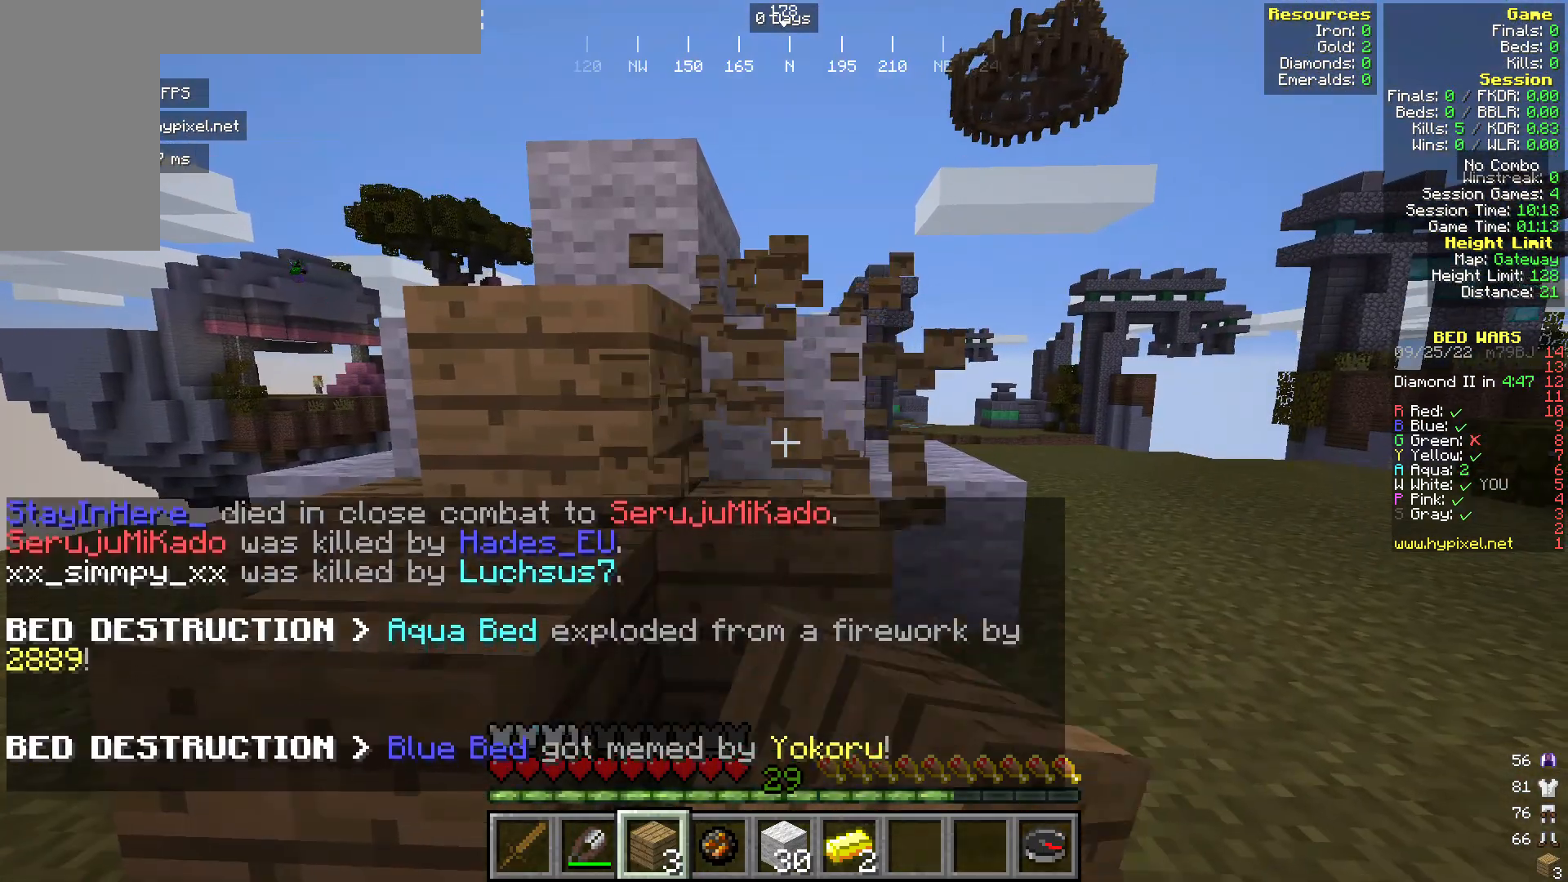
{"keys": ["w"], "mouse": [], "events": [[382, "mouse_left", "up"], [382, "w", "down"]]}
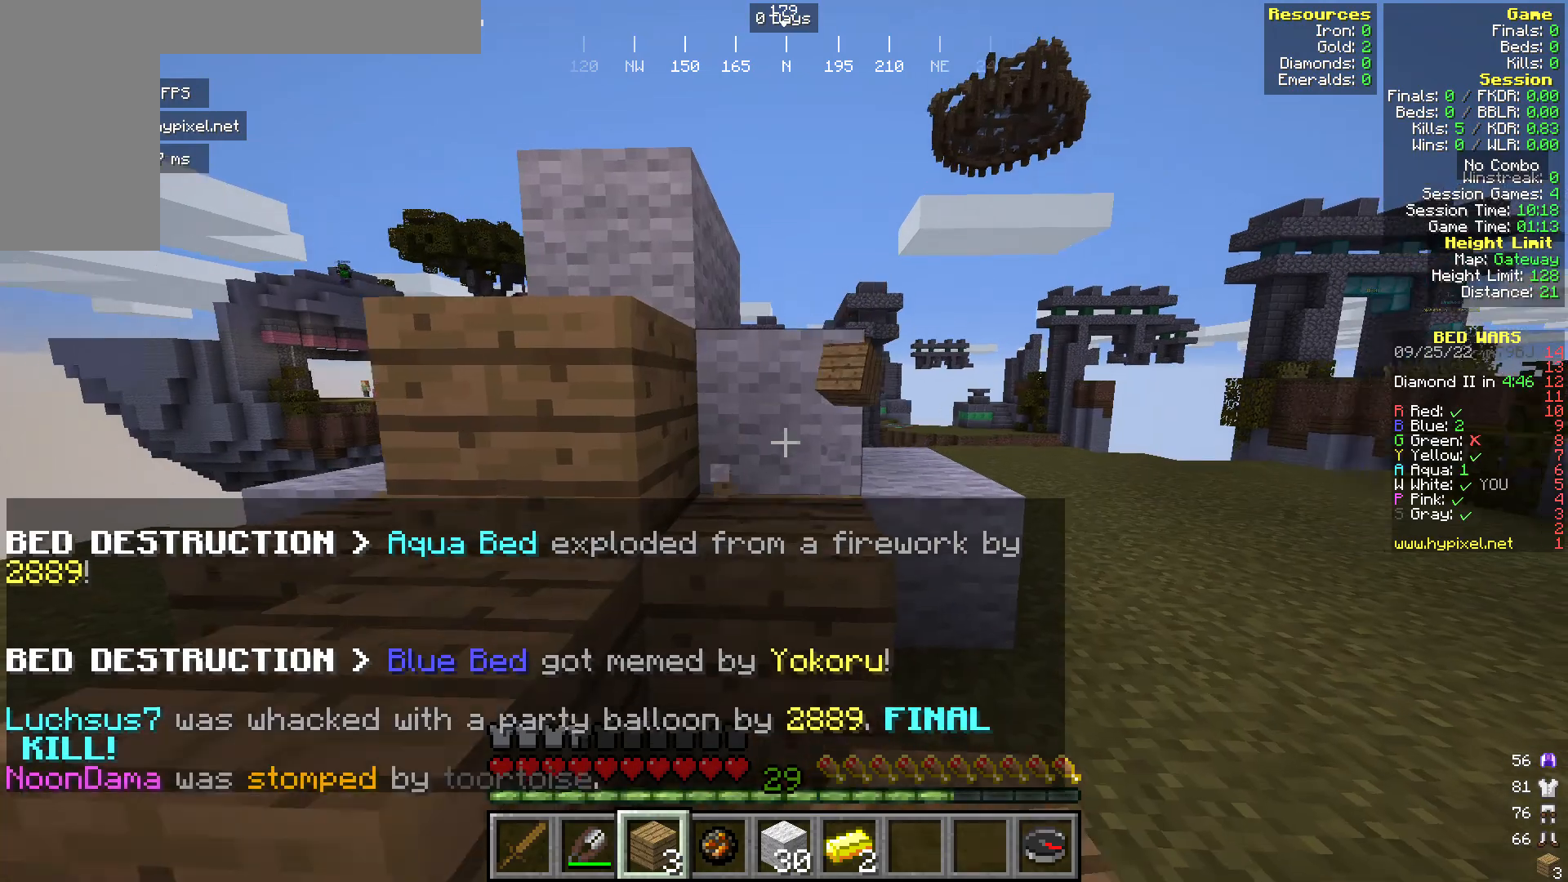
{"keys": ["w"], "mouse": [], "events": []}
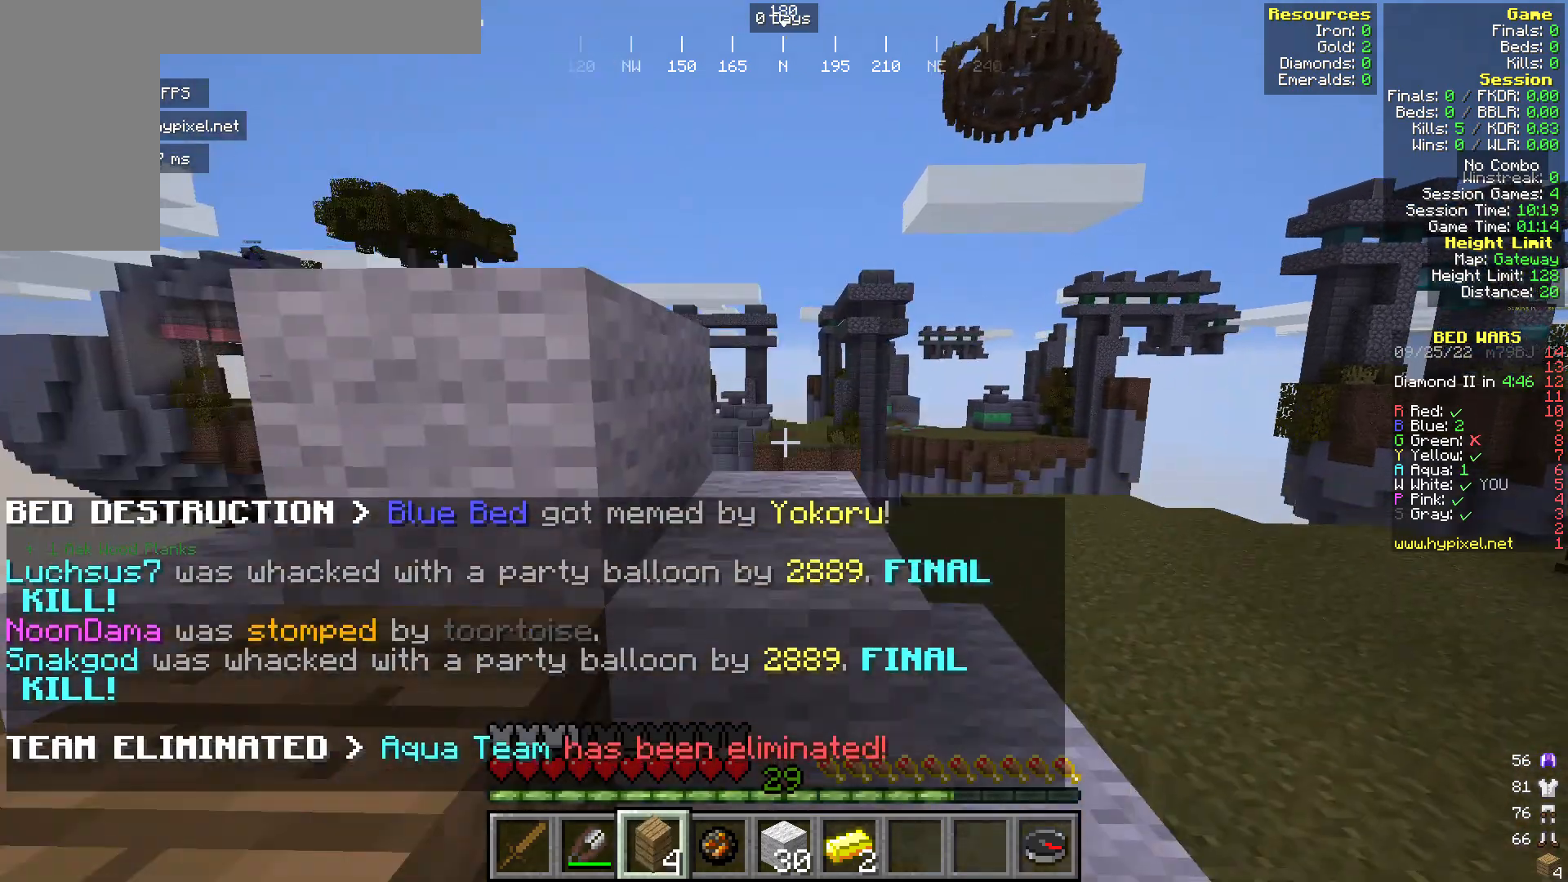
{"keys": ["w"], "mouse": [], "events": []}
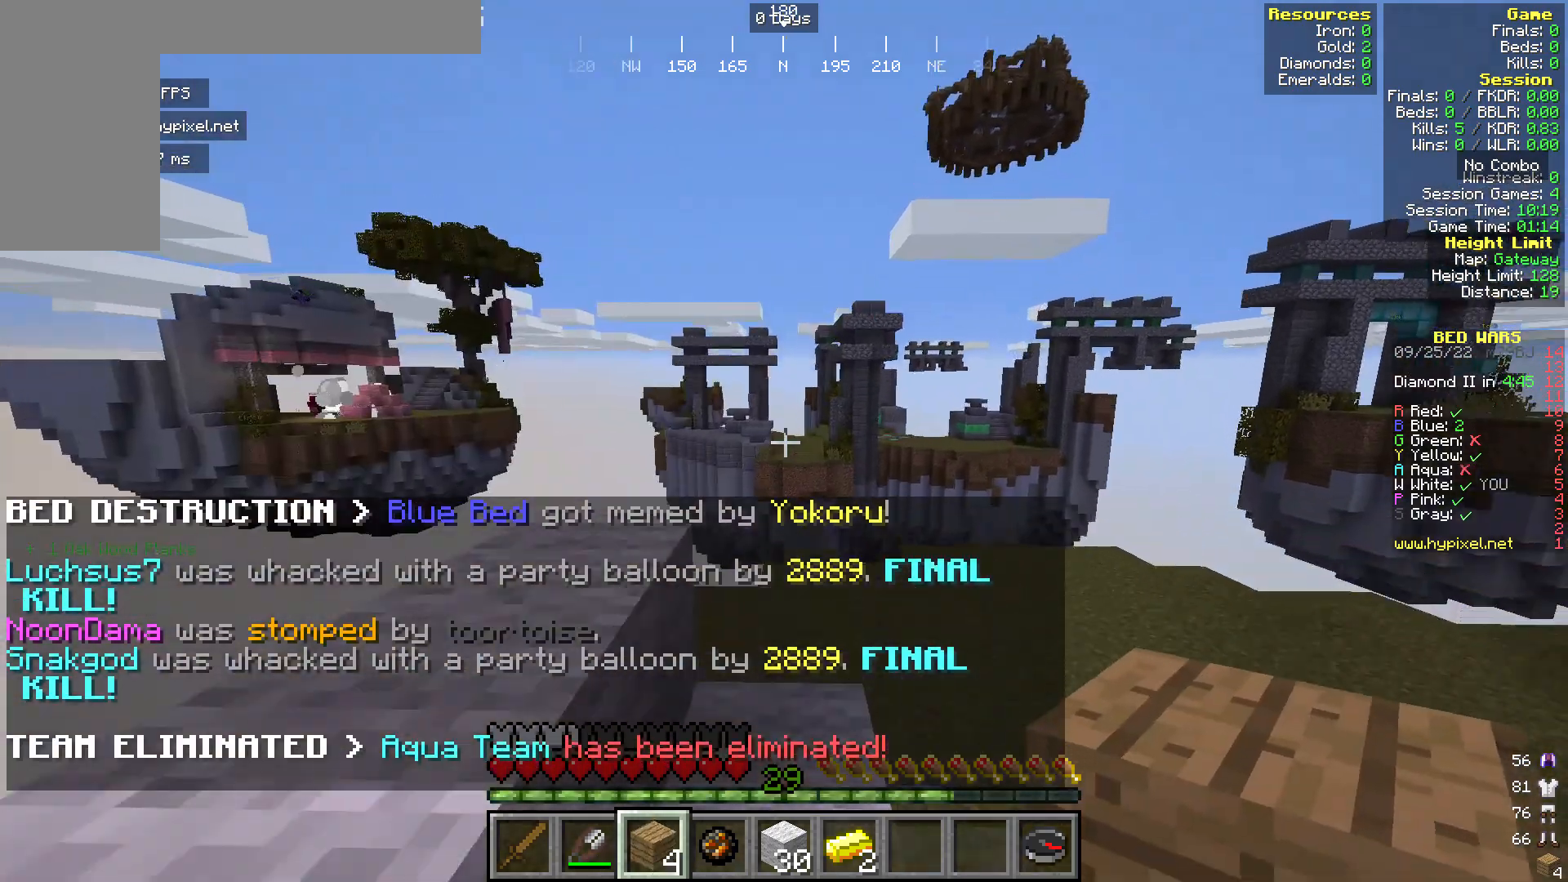
{"keys": ["w"], "mouse": [], "events": []}